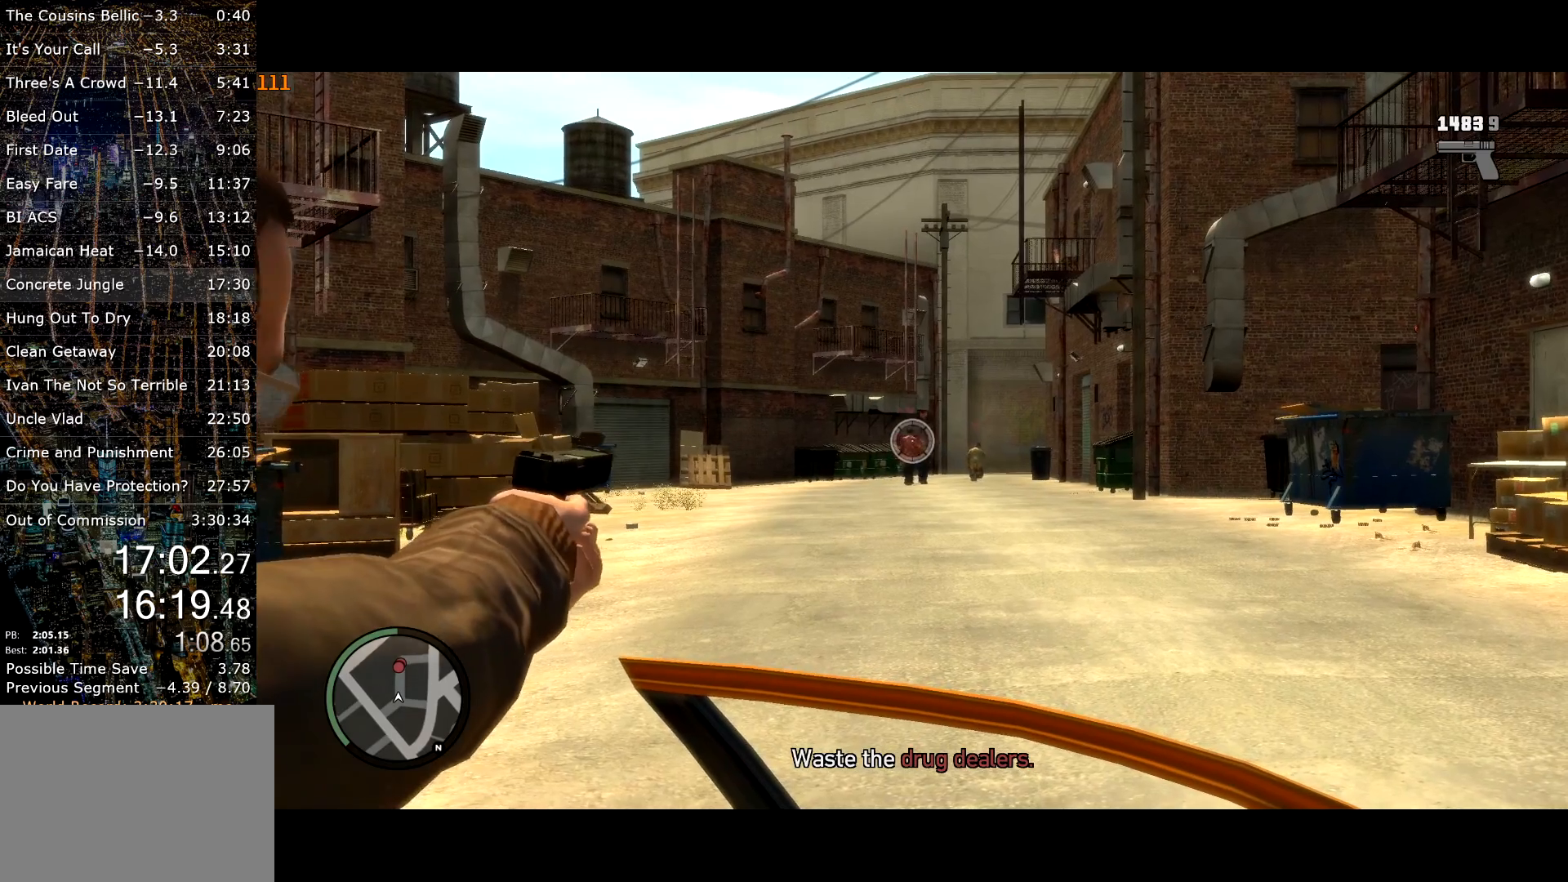
Gameplay with keyboard and mouse; each line is a JSON object with the keys and mouse buttons held at the frame after it. "events" lists presses ("down") and releases ("up") of "a", "c", "ctrl", "d", "down", "e", "escape", "f", "f2", "g", "lock", "q", "r", "return", "s", "shift", "space", "t", "up", "v", "w", "mouse_left", "mouse_right", "mouse_wheel_up" and "mouse_wheel_down" between this image and that frame as [ms after this image, input, new state], when the widget could be followed in between. "mouse_left", "mouse_right", "mouse_wheel_up", "mouse_wheel_down" = the "left", "right", "wheel_up", "wheel_down" buttons of the "mouse" list. No other keys are recorded. Mouse movement is not recorded. Key names are as the overlay labels them; some are game actions (e.g. jump) rather than physical keys. Not read: other_keys.
{"keys": [], "mouse": ["left", "right"], "events": [[33, "mouse_left", "up"], [83, "mouse_left", "down"], [217, "mouse_left", "up"], [317, "mouse_left", "down"]]}
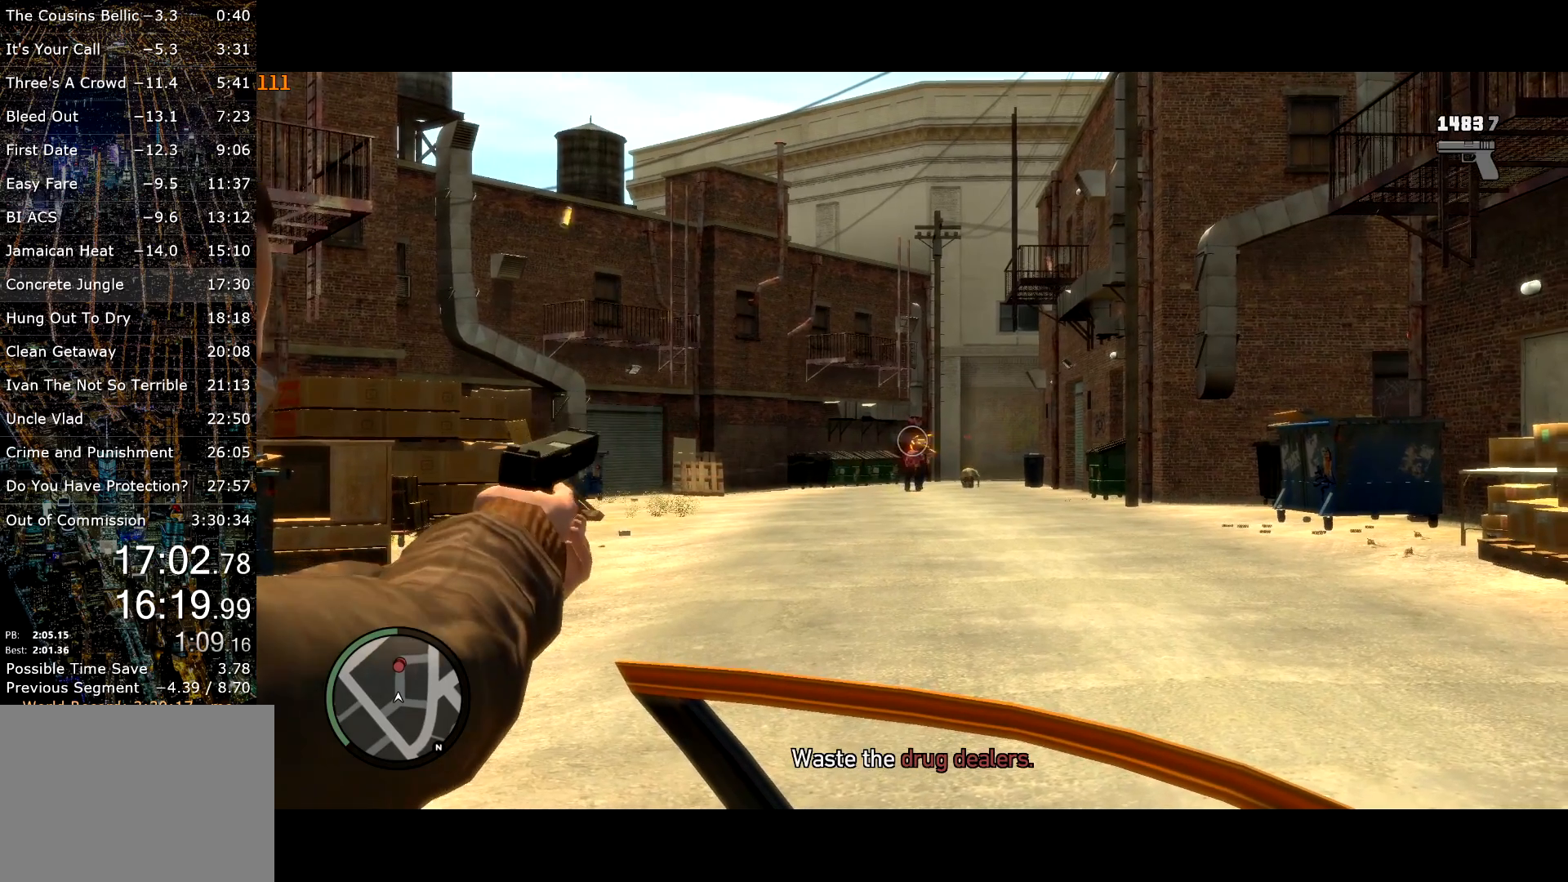
{"keys": ["r"], "mouse": ["right"], "events": [[50, "mouse_left", "up"], [183, "mouse_left", "down"], [333, "mouse_left", "up"], [367, "r", "down"]]}
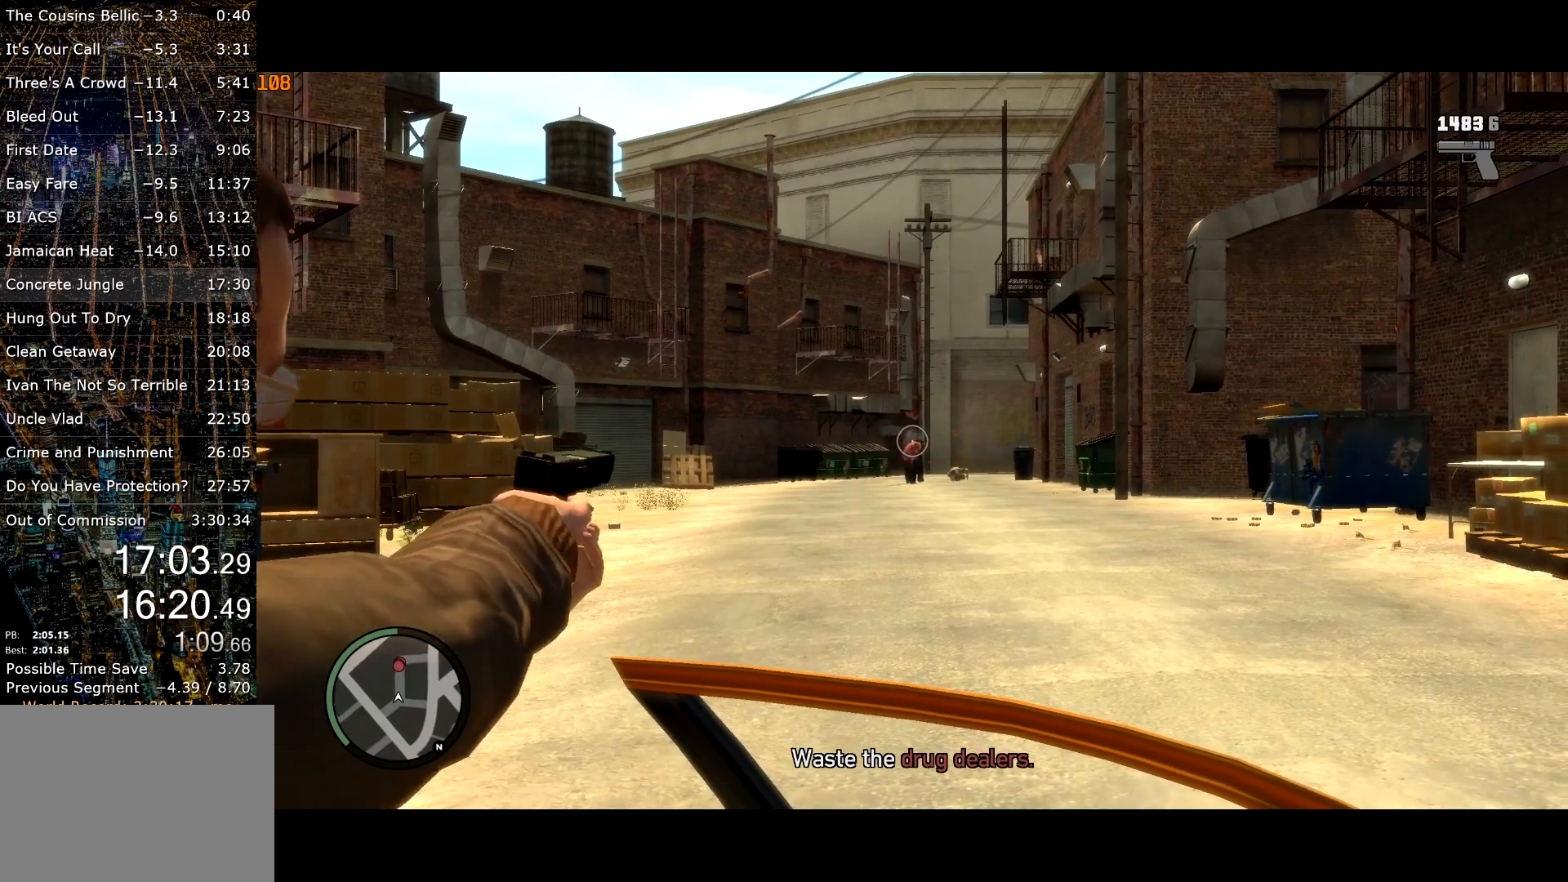
{"keys": ["a", "w"], "mouse": ["right"], "events": [[17, "r", "up"], [117, "a", "down"], [250, "w", "down"]]}
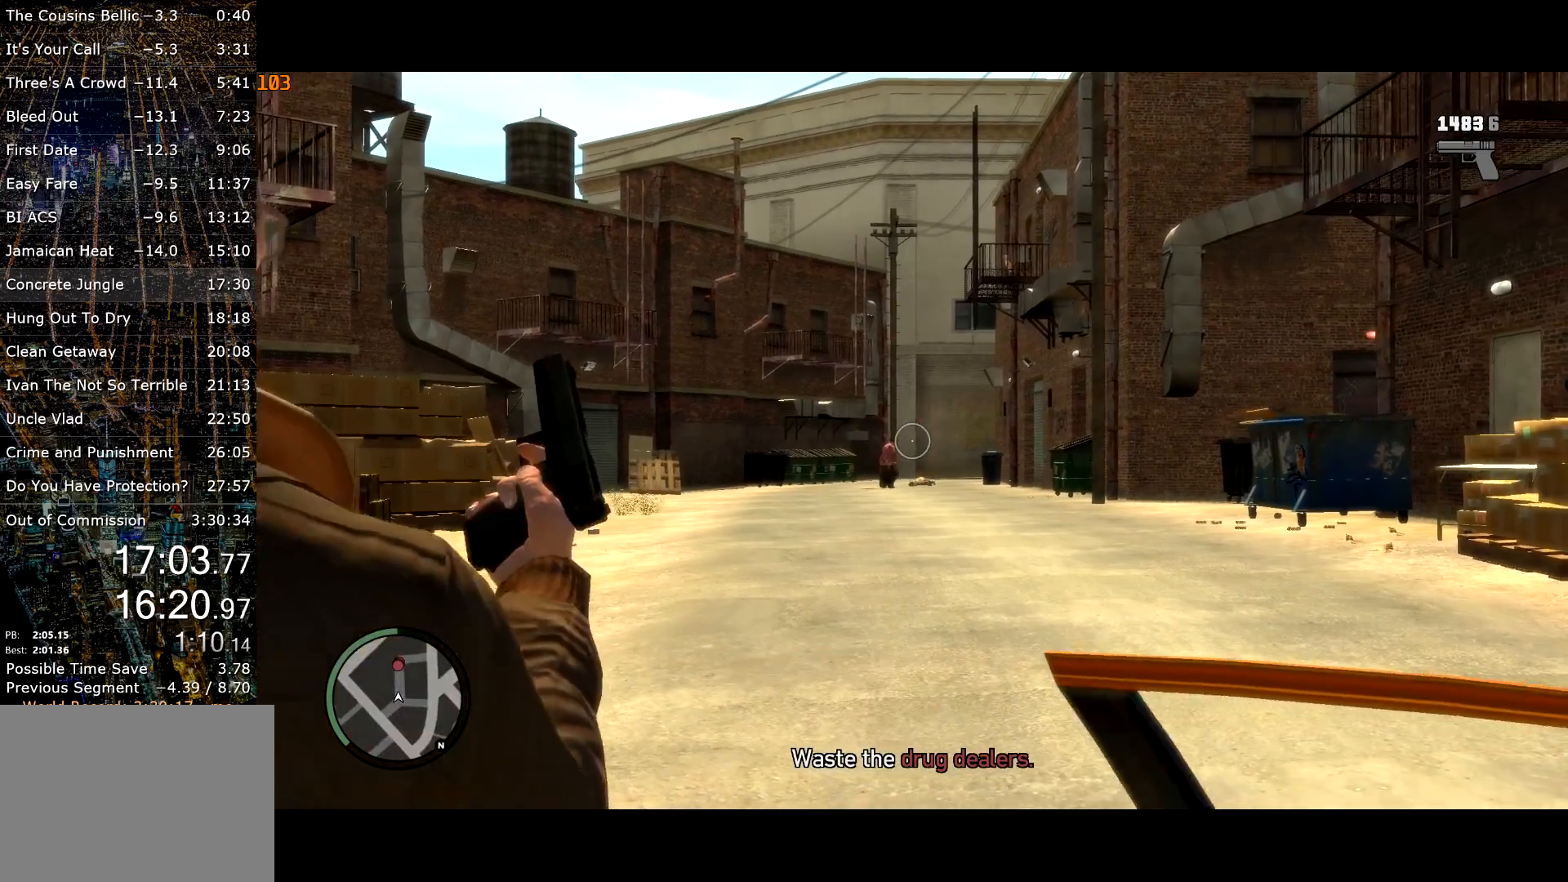
{"keys": [], "mouse": ["right", "wheel_up"], "events": [[67, "a", "up"], [67, "w", "up"], [450, "mouse_wheel_up", "down"]]}
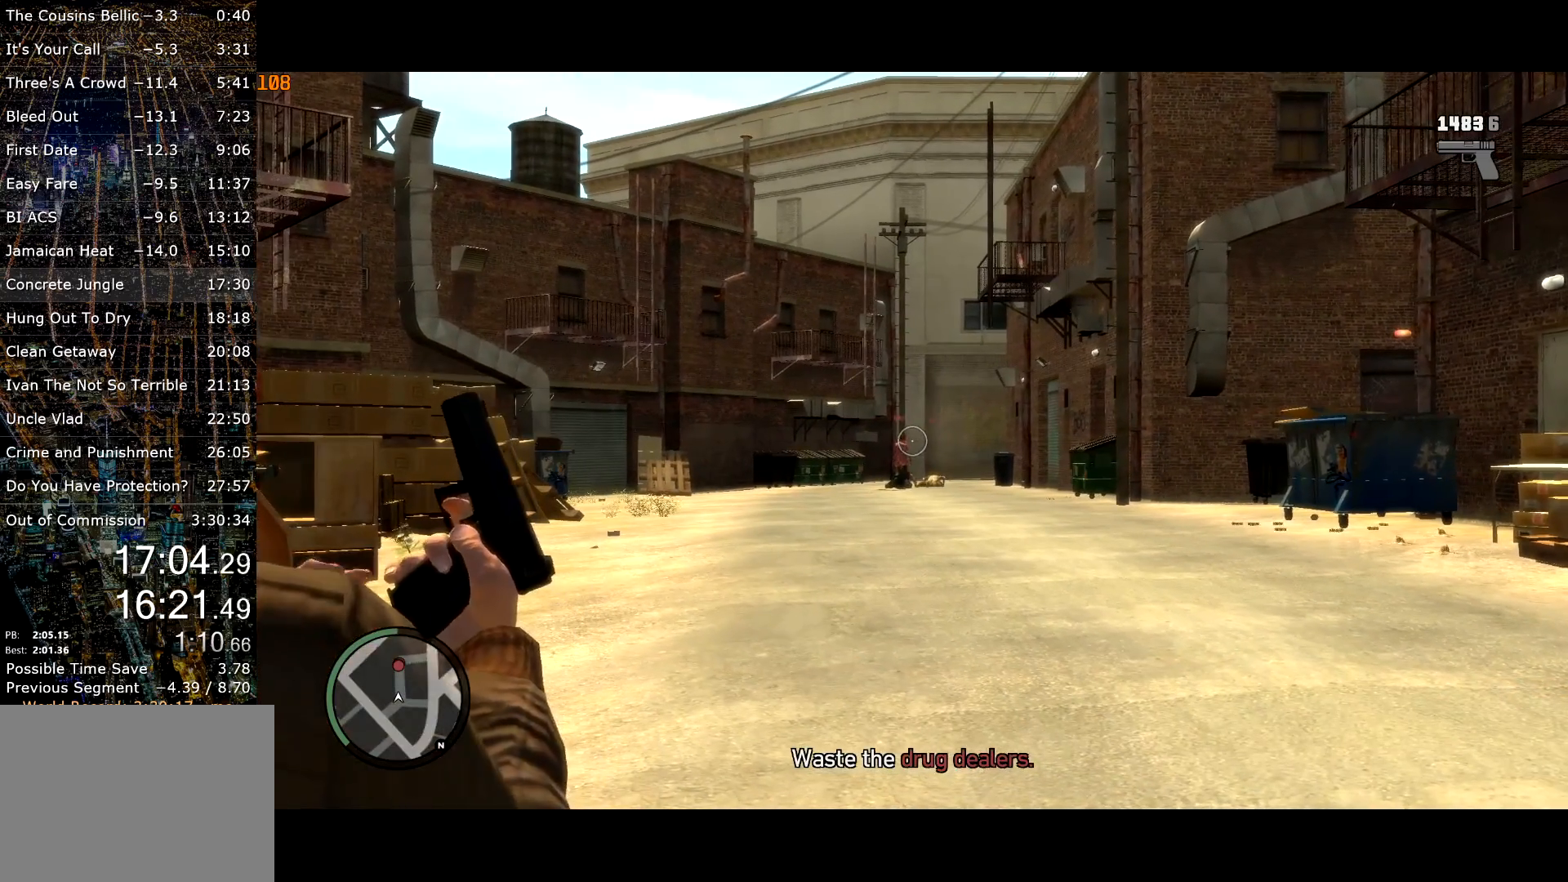
{"keys": [], "mouse": ["right"], "events": [[50, "mouse_wheel_up", "up"]]}
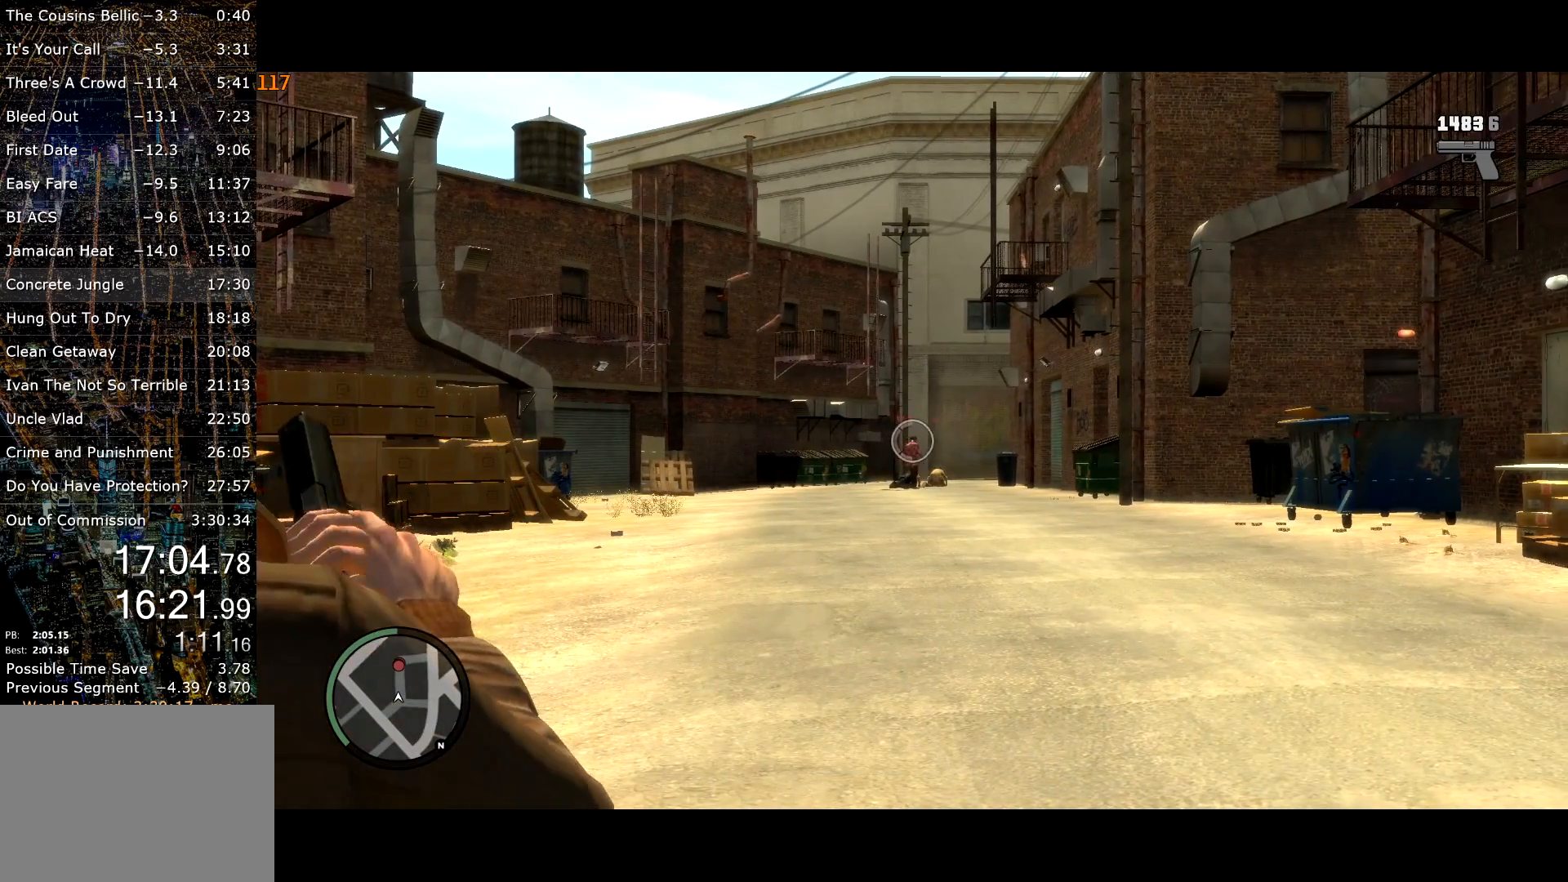
{"keys": [], "mouse": ["right"], "events": []}
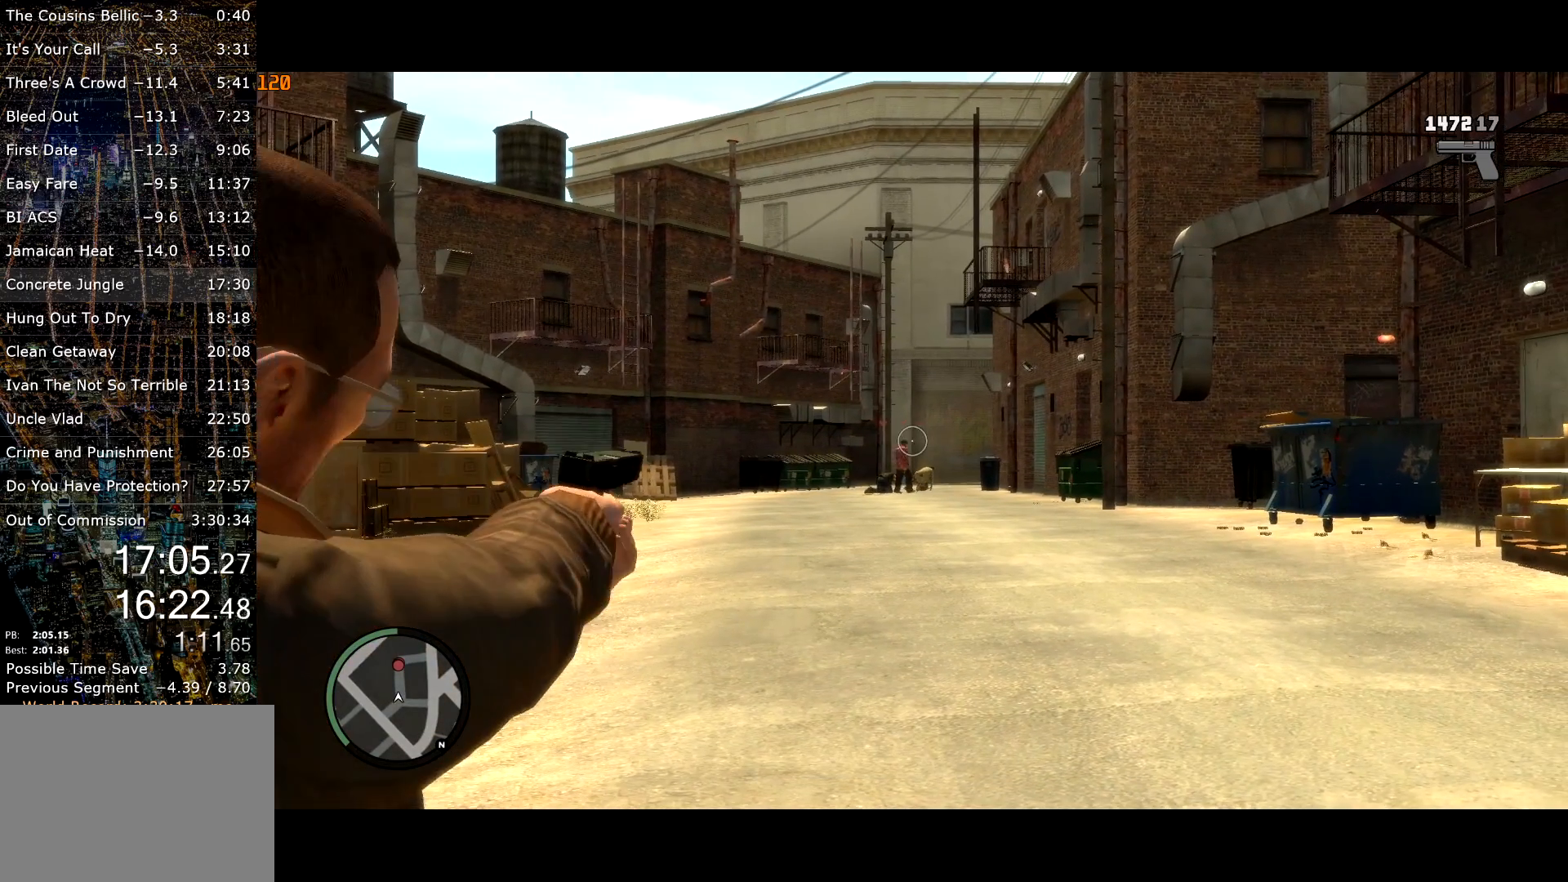
{"keys": [], "mouse": ["left", "right"], "events": [[117, "mouse_left", "down"], [267, "mouse_left", "up"], [300, "mouse_left", "down"]]}
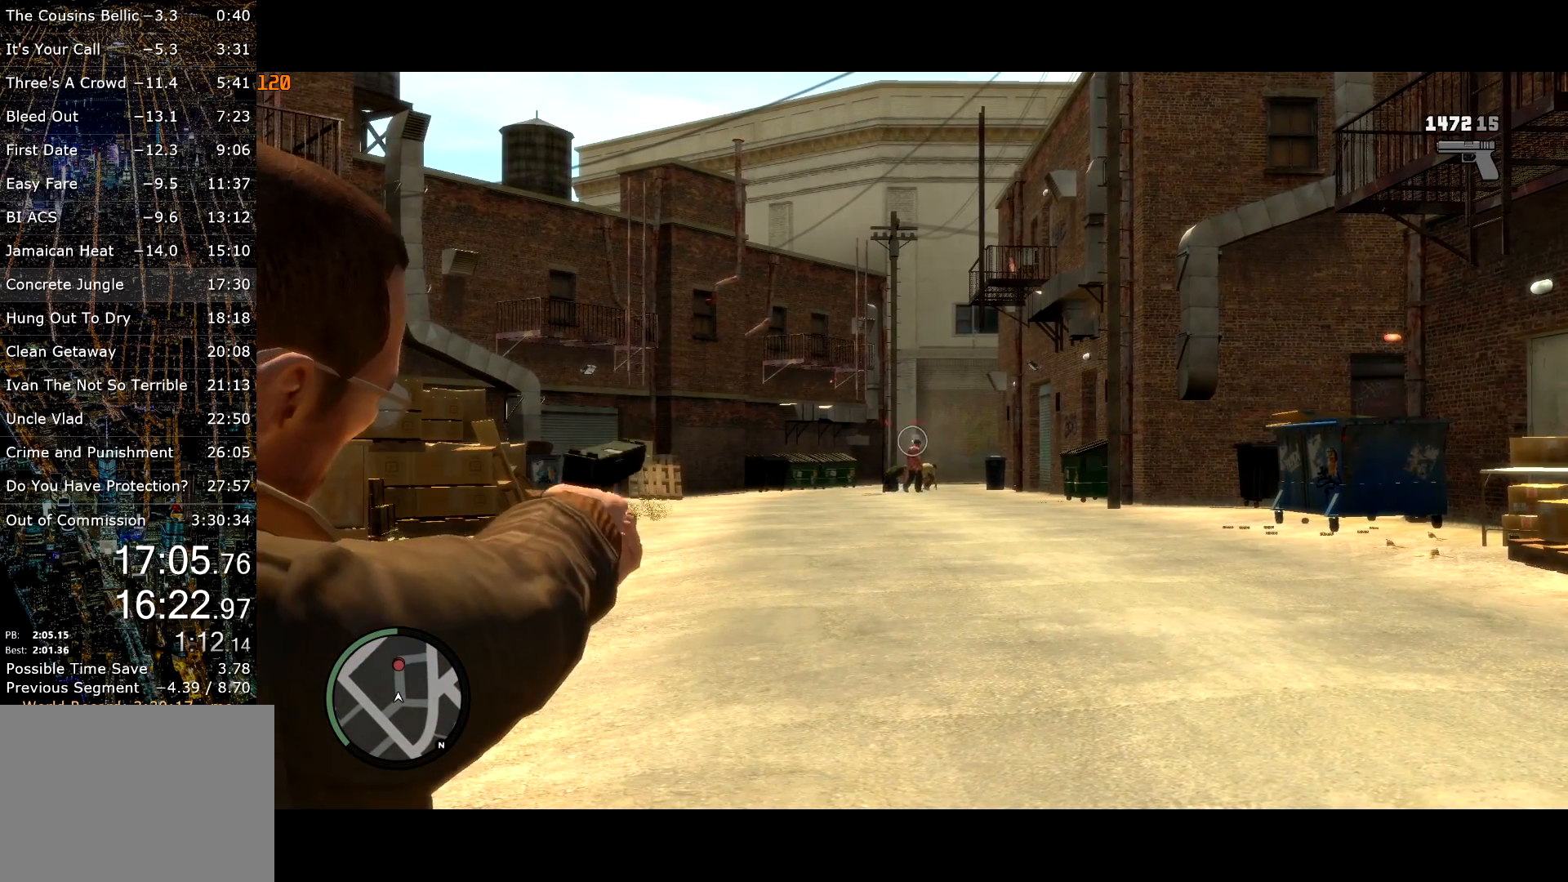
{"keys": [], "mouse": ["right"], "events": [[417, "mouse_left", "up"]]}
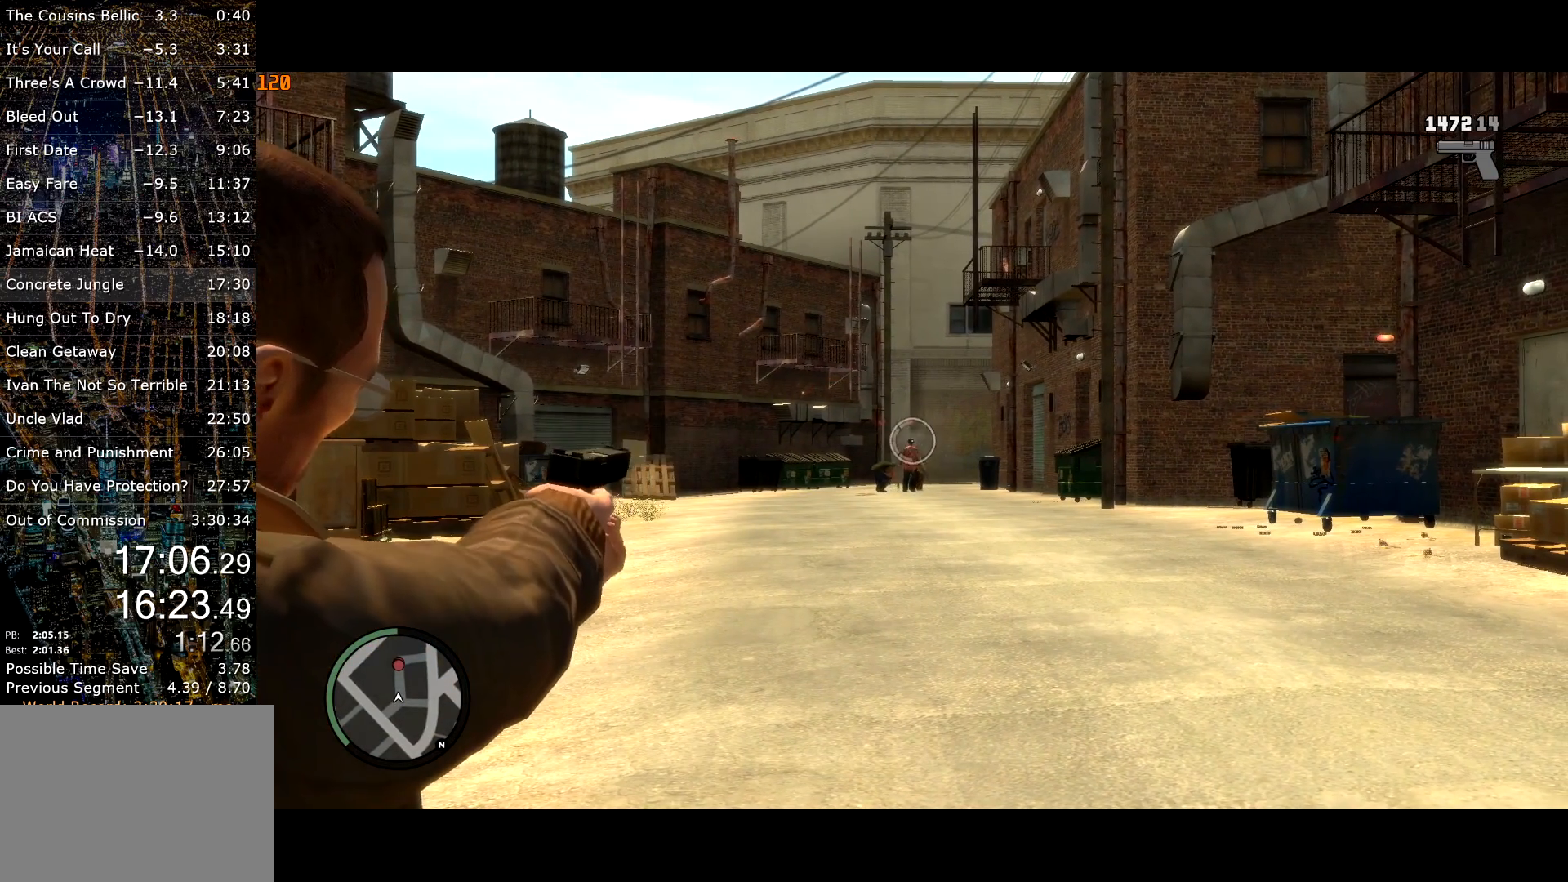
{"keys": [], "mouse": ["right"], "events": [[67, "mouse_left", "down"], [200, "mouse_left", "up"], [300, "mouse_left", "down"], [333, "mouse_left", "up"]]}
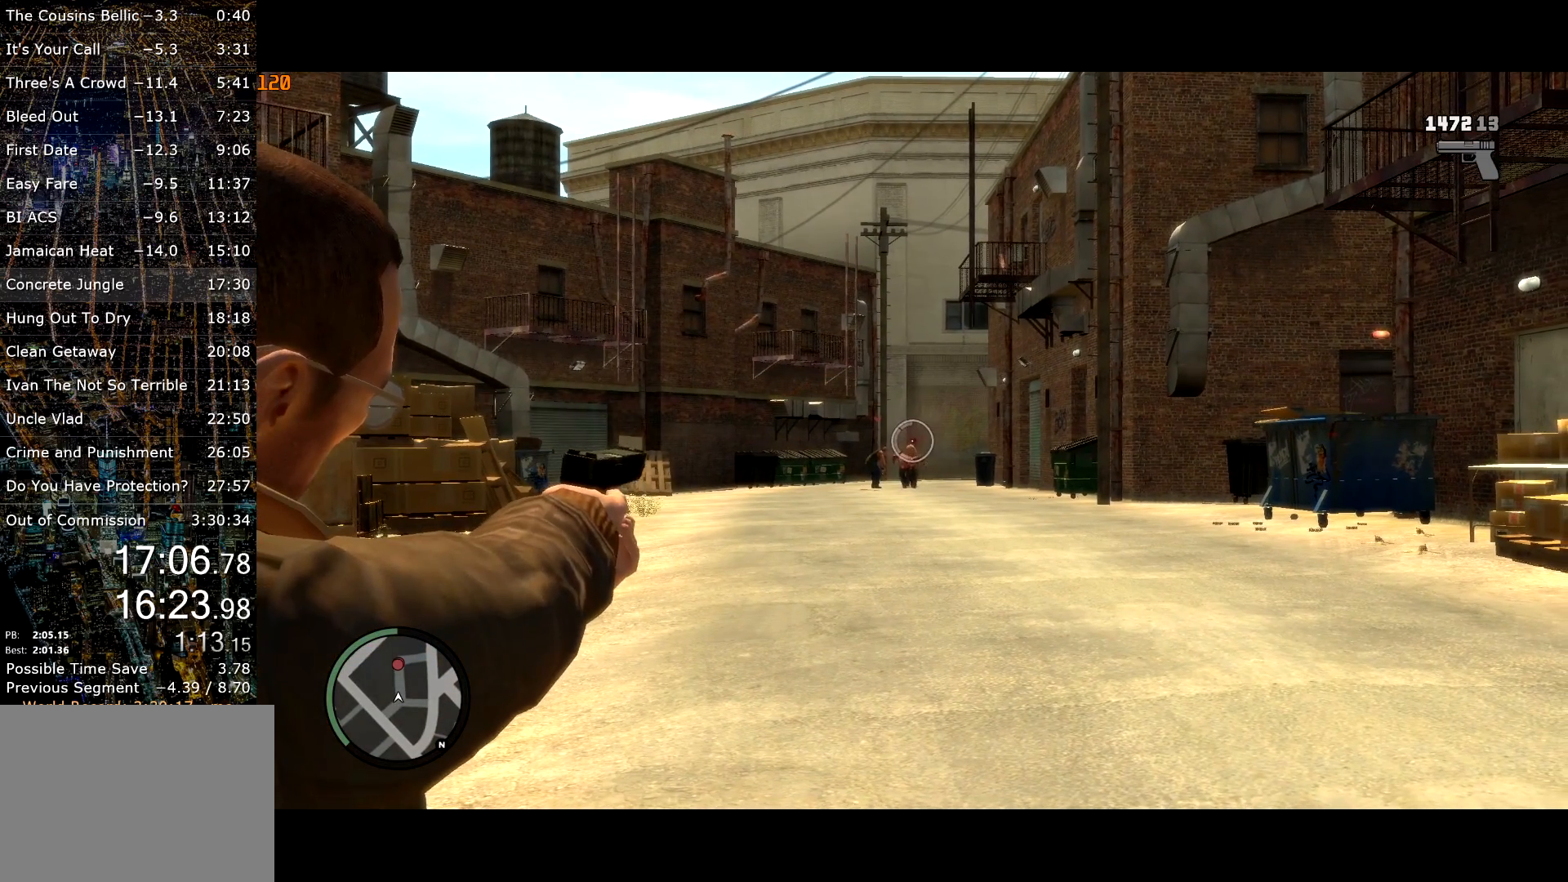
{"keys": [], "mouse": ["left", "right"], "events": [[133, "mouse_left", "down"], [217, "mouse_left", "up"], [500, "mouse_left", "down"]]}
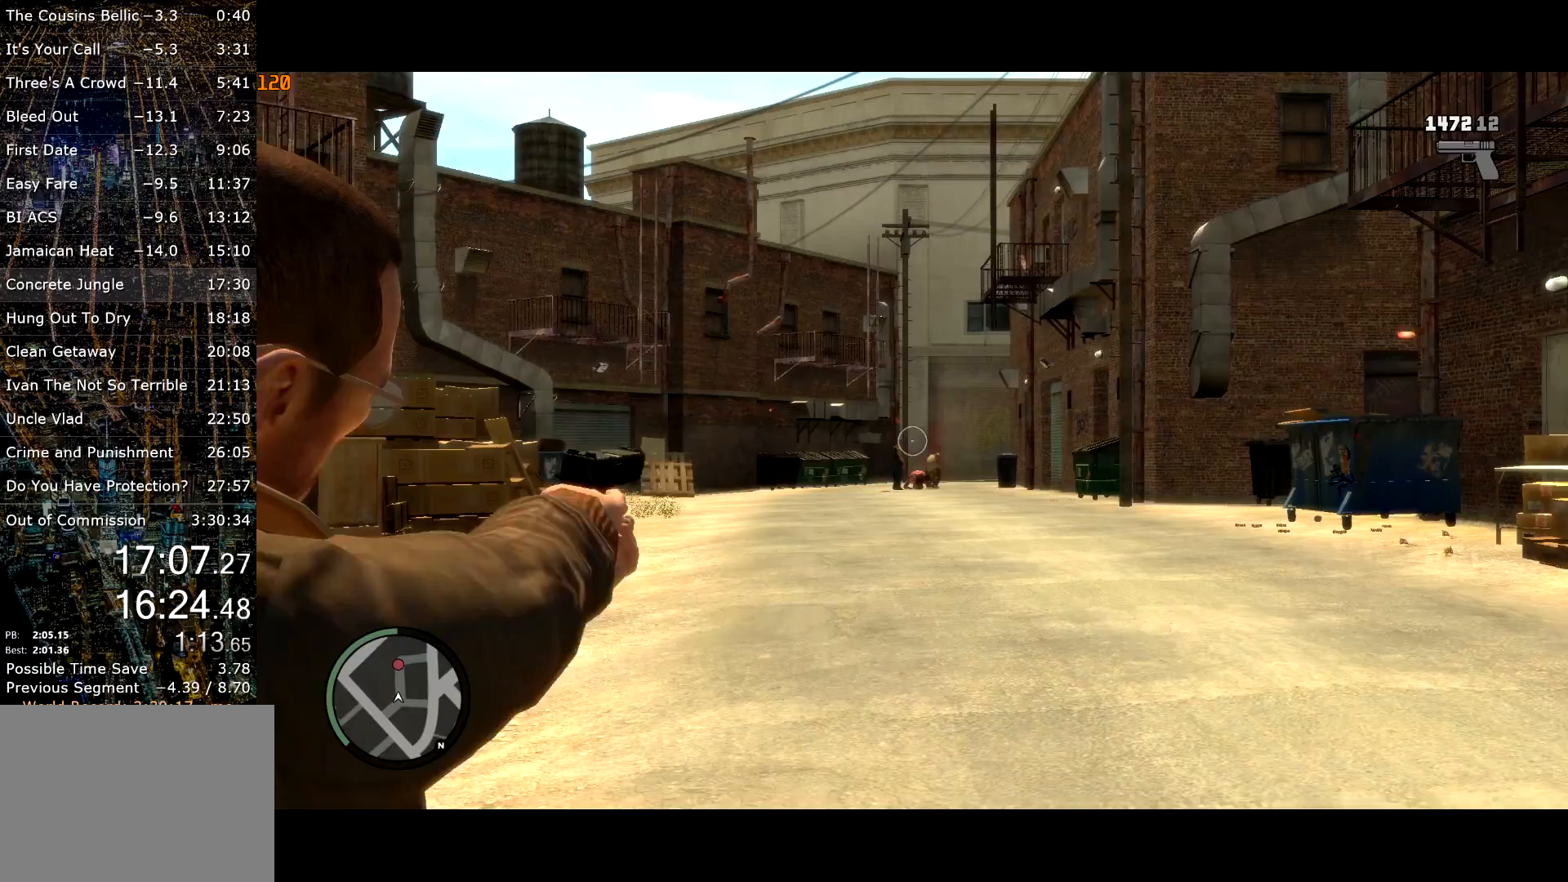
{"keys": [], "mouse": ["left", "right"], "events": [[100, "mouse_left", "up"], [183, "mouse_left", "down"]]}
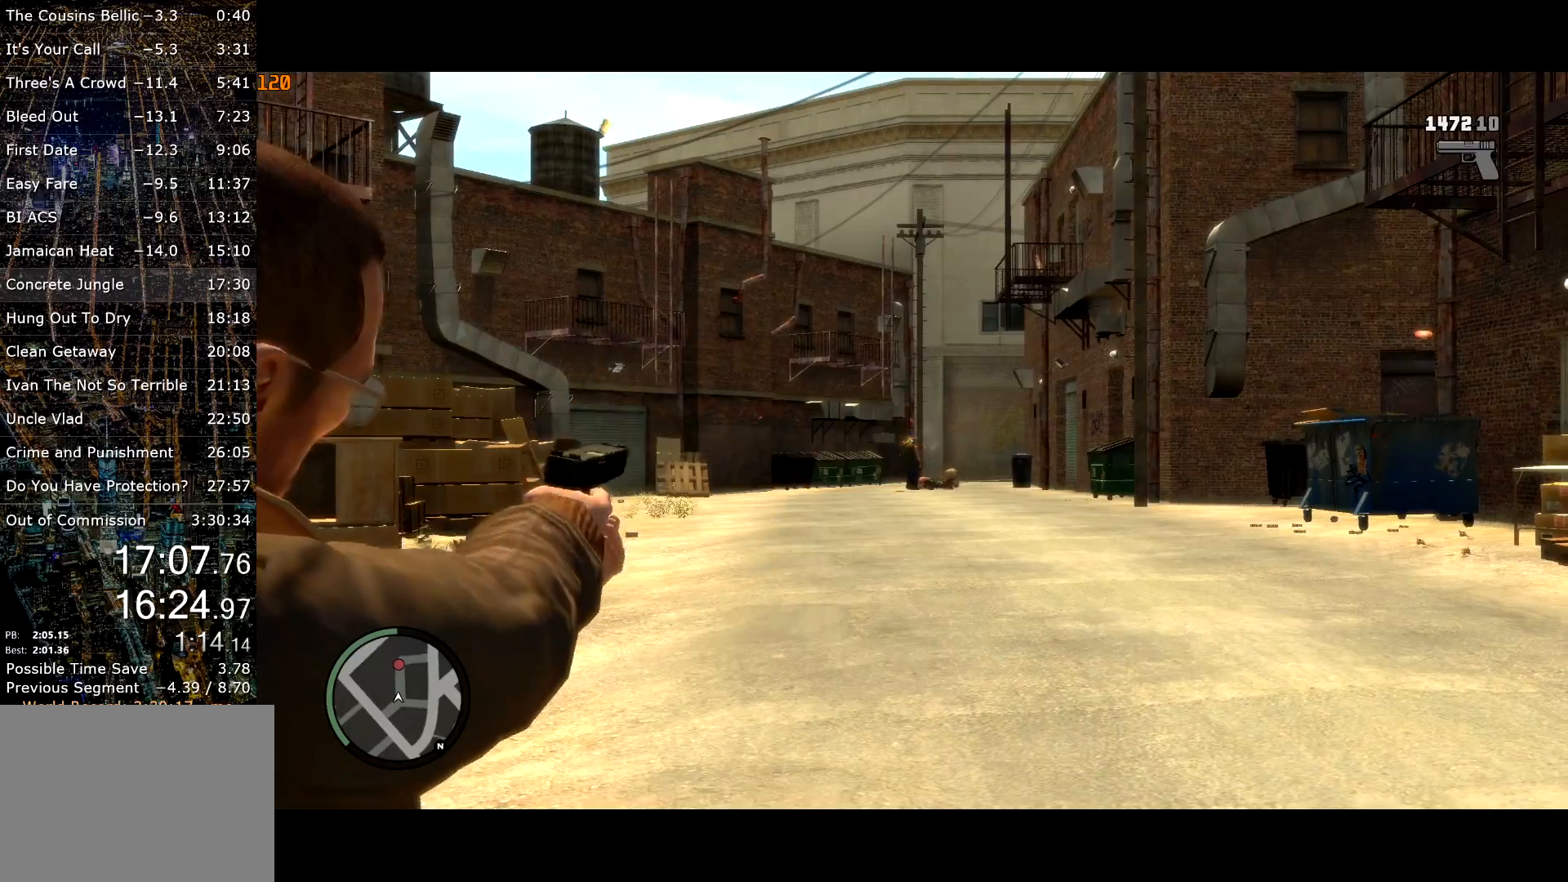
{"keys": [], "mouse": ["right"], "events": [[433, "mouse_left", "up"]]}
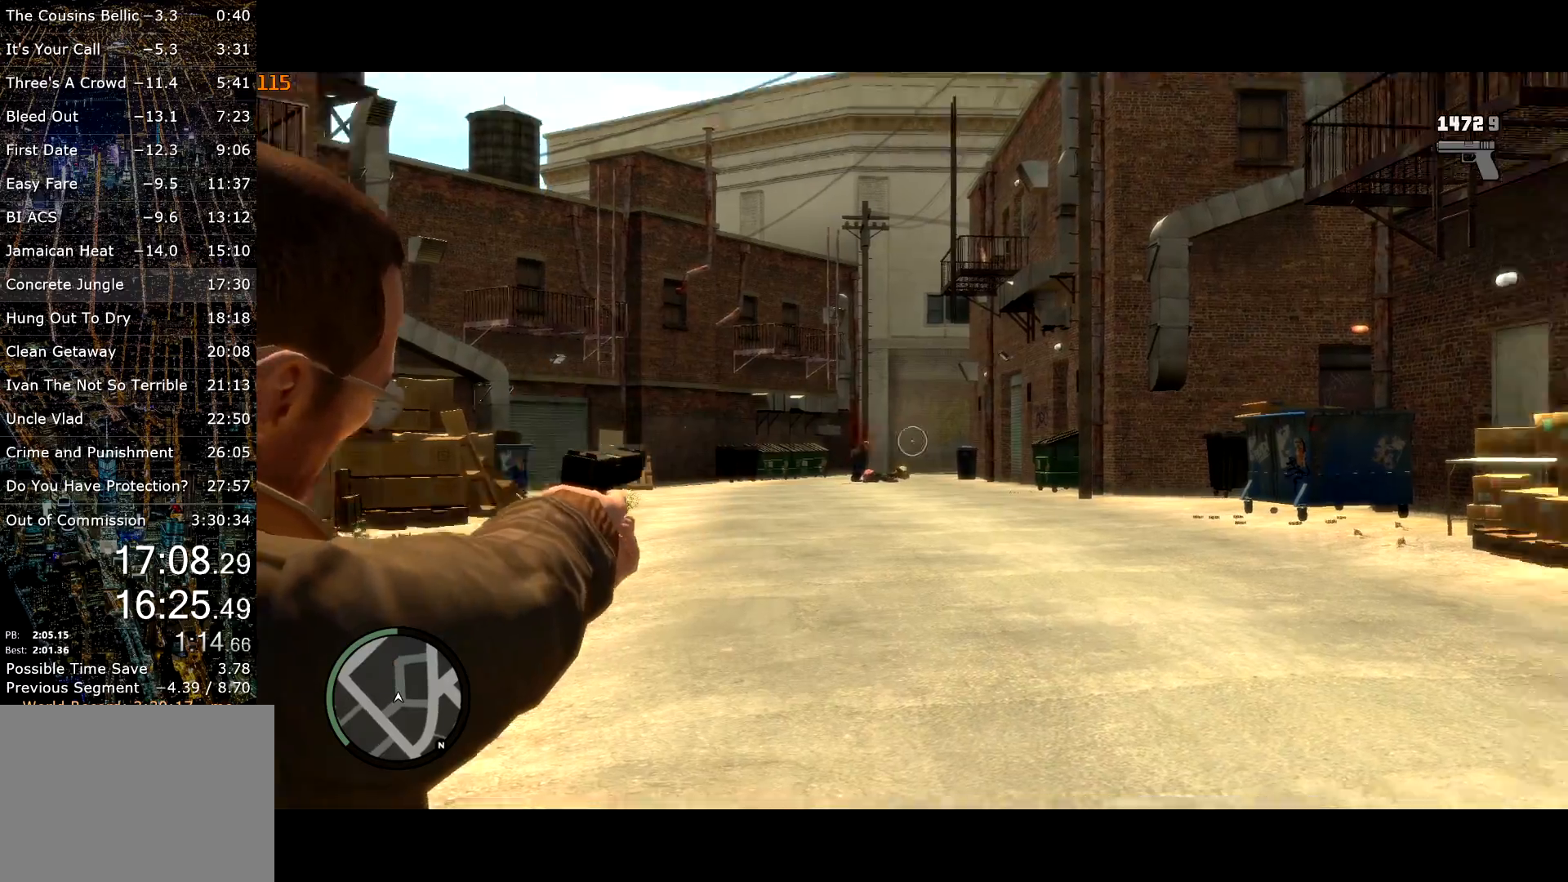
{"keys": ["d", "shift", "w"], "mouse": ["wheel_down"], "events": [[33, "w", "down"], [117, "r", "down"], [217, "r", "up"], [217, "shift", "down"], [350, "mouse_right", "up"], [450, "d", "down"], [500, "mouse_wheel_down", "down"]]}
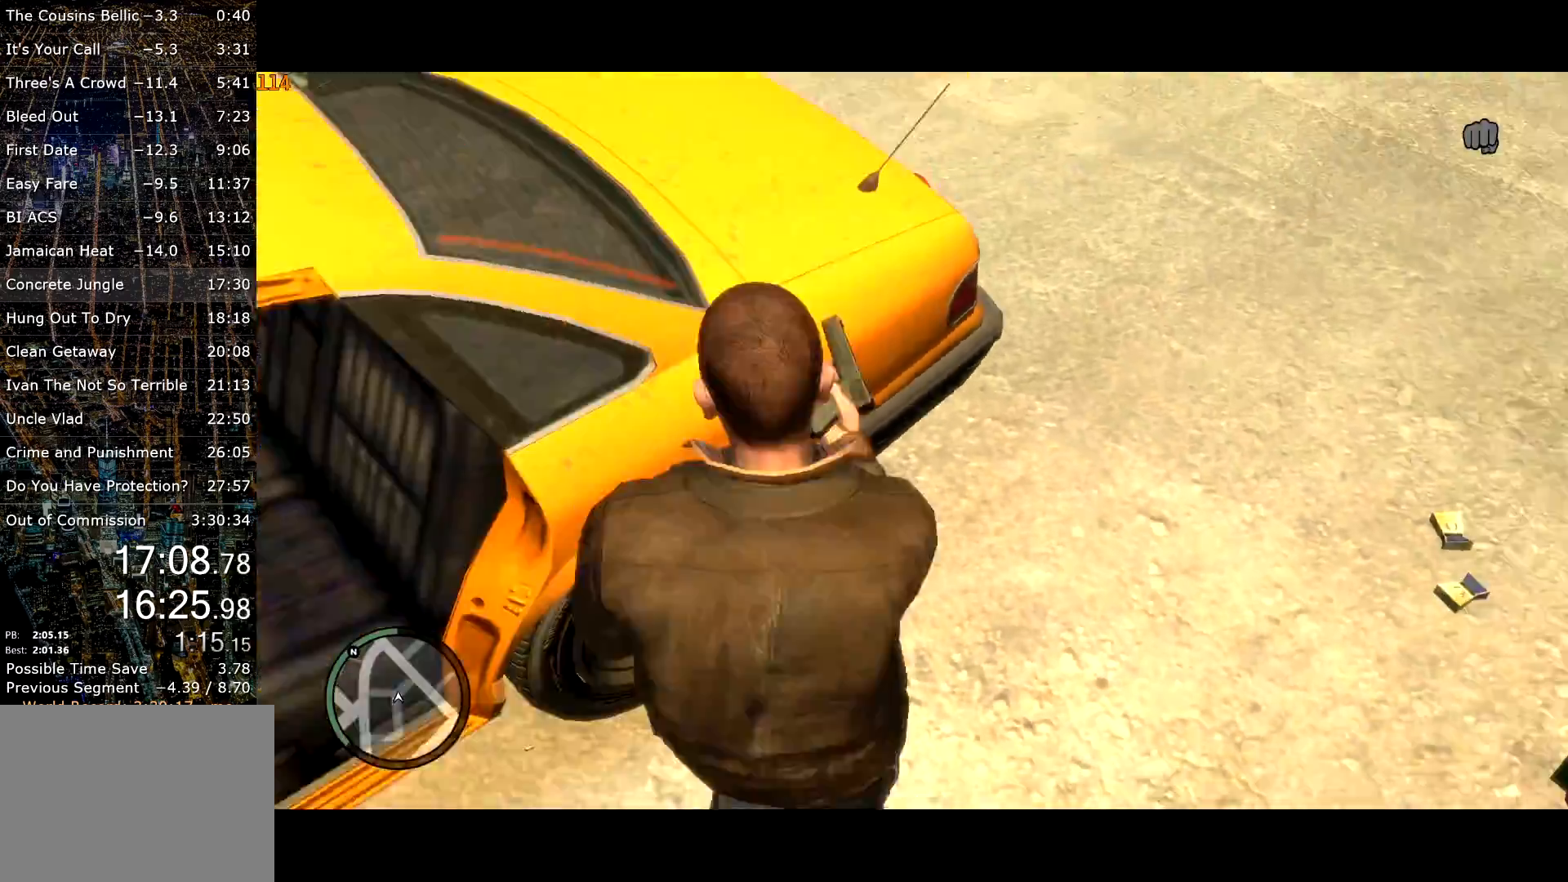
{"keys": ["shift", "w"], "mouse": [], "events": [[50, "mouse_wheel_down", "up"], [283, "d", "up"], [367, "a", "down"], [467, "a", "up"]]}
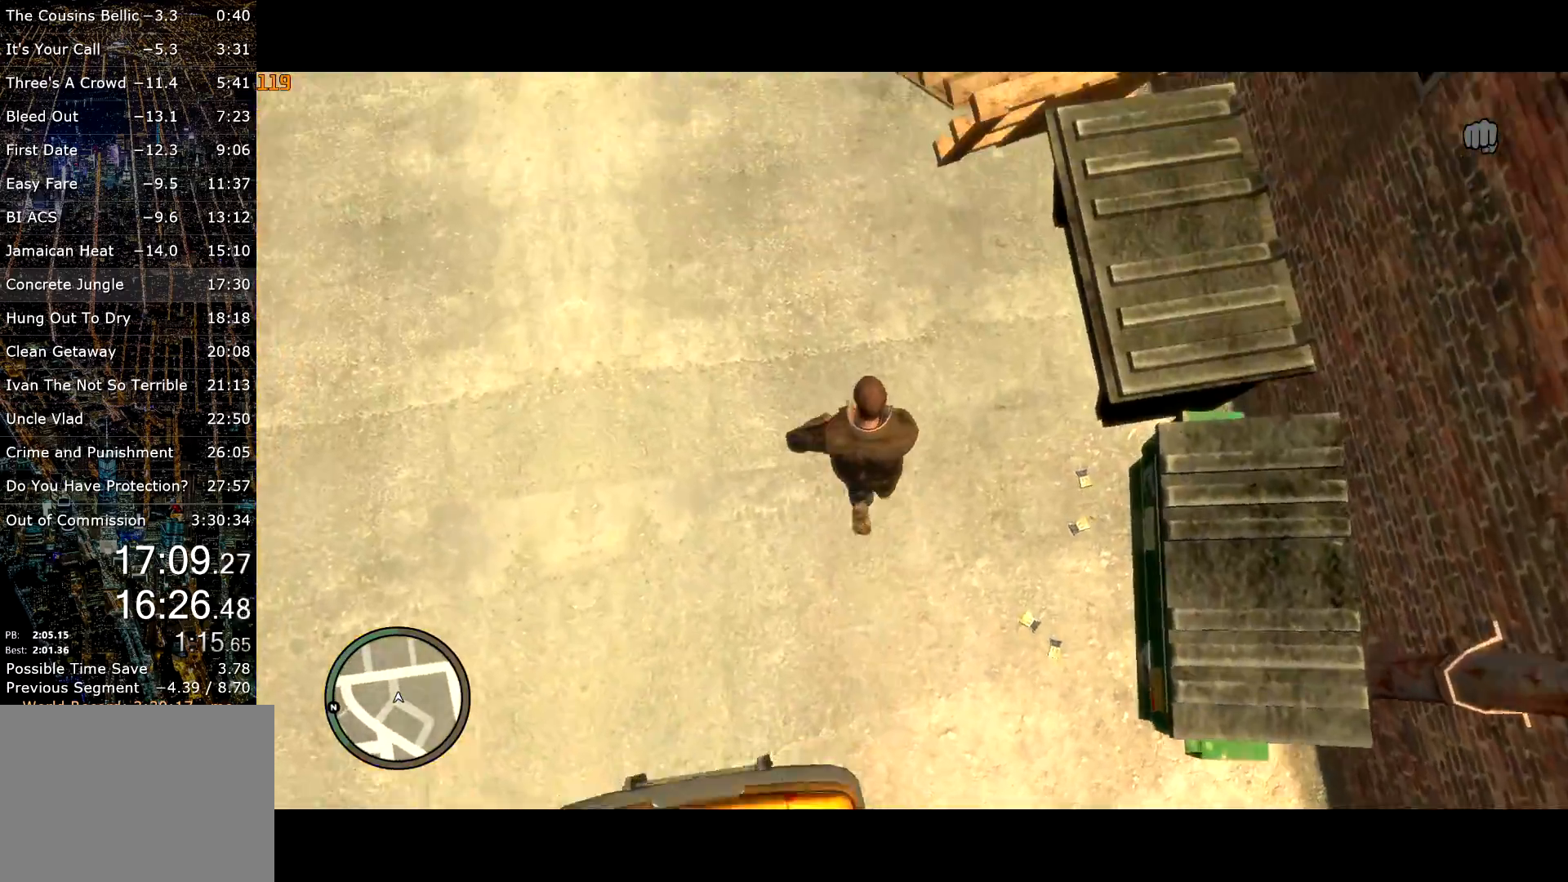
{"keys": ["e", "shift", "w"], "mouse": [], "events": [[150, "e", "down"], [200, "e", "up"], [300, "e", "down"], [400, "e", "up"], [483, "e", "down"]]}
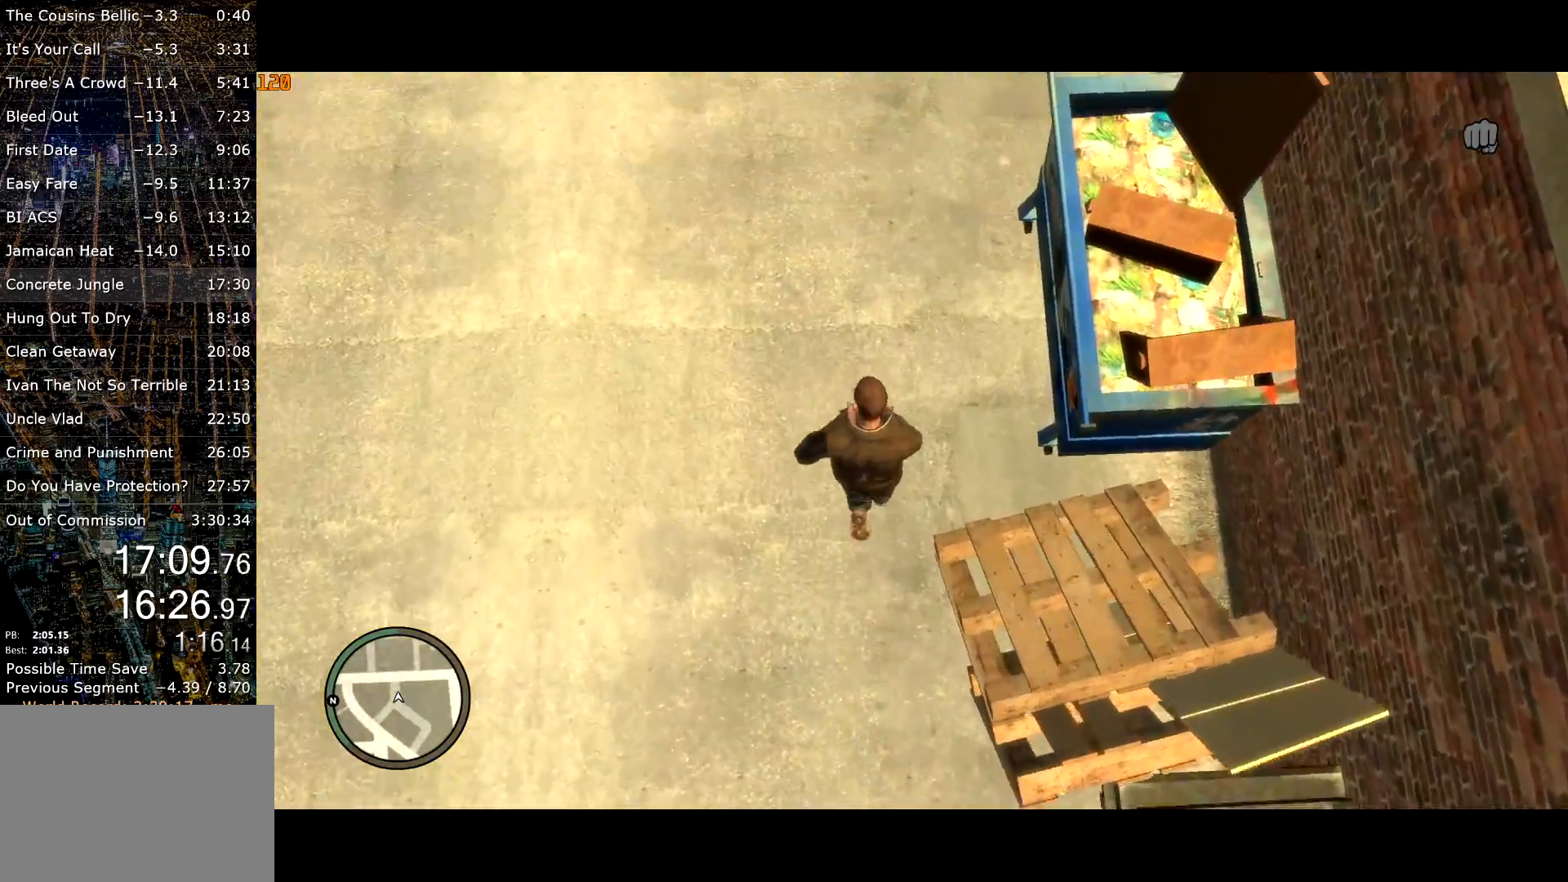
{"keys": ["shift", "w"], "mouse": [], "events": [[67, "e", "up"], [267, "mouse_right", "down"], [367, "mouse_right", "up"], [400, "mouse_right", "down"], [450, "mouse_right", "up"]]}
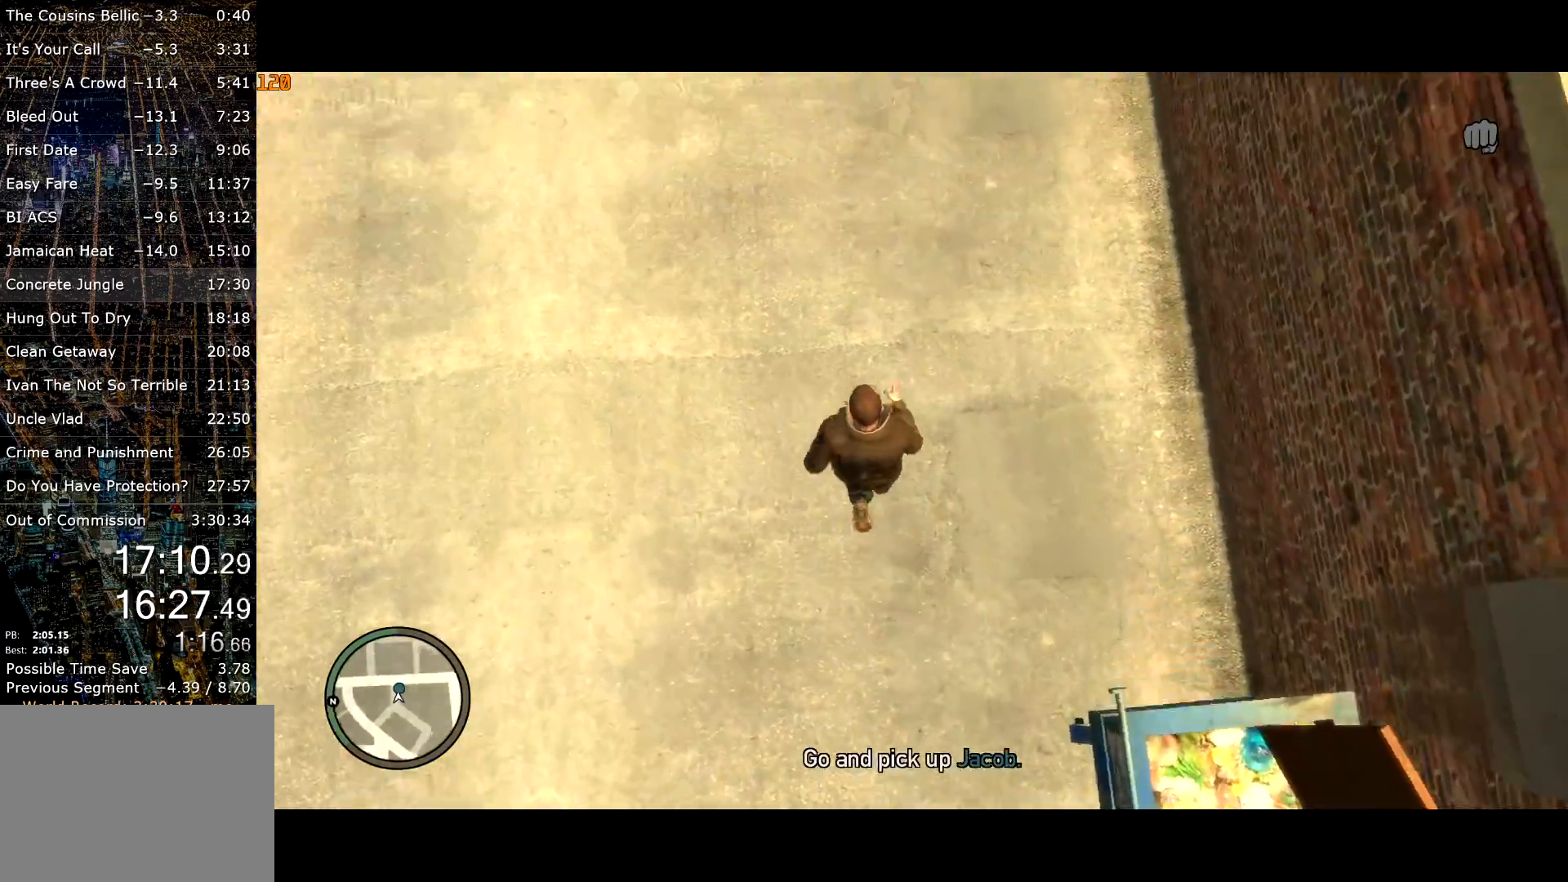
{"keys": ["a", "shift", "w"], "mouse": [], "events": [[83, "mouse_right", "down"], [133, "a", "down"], [183, "mouse_right", "up"]]}
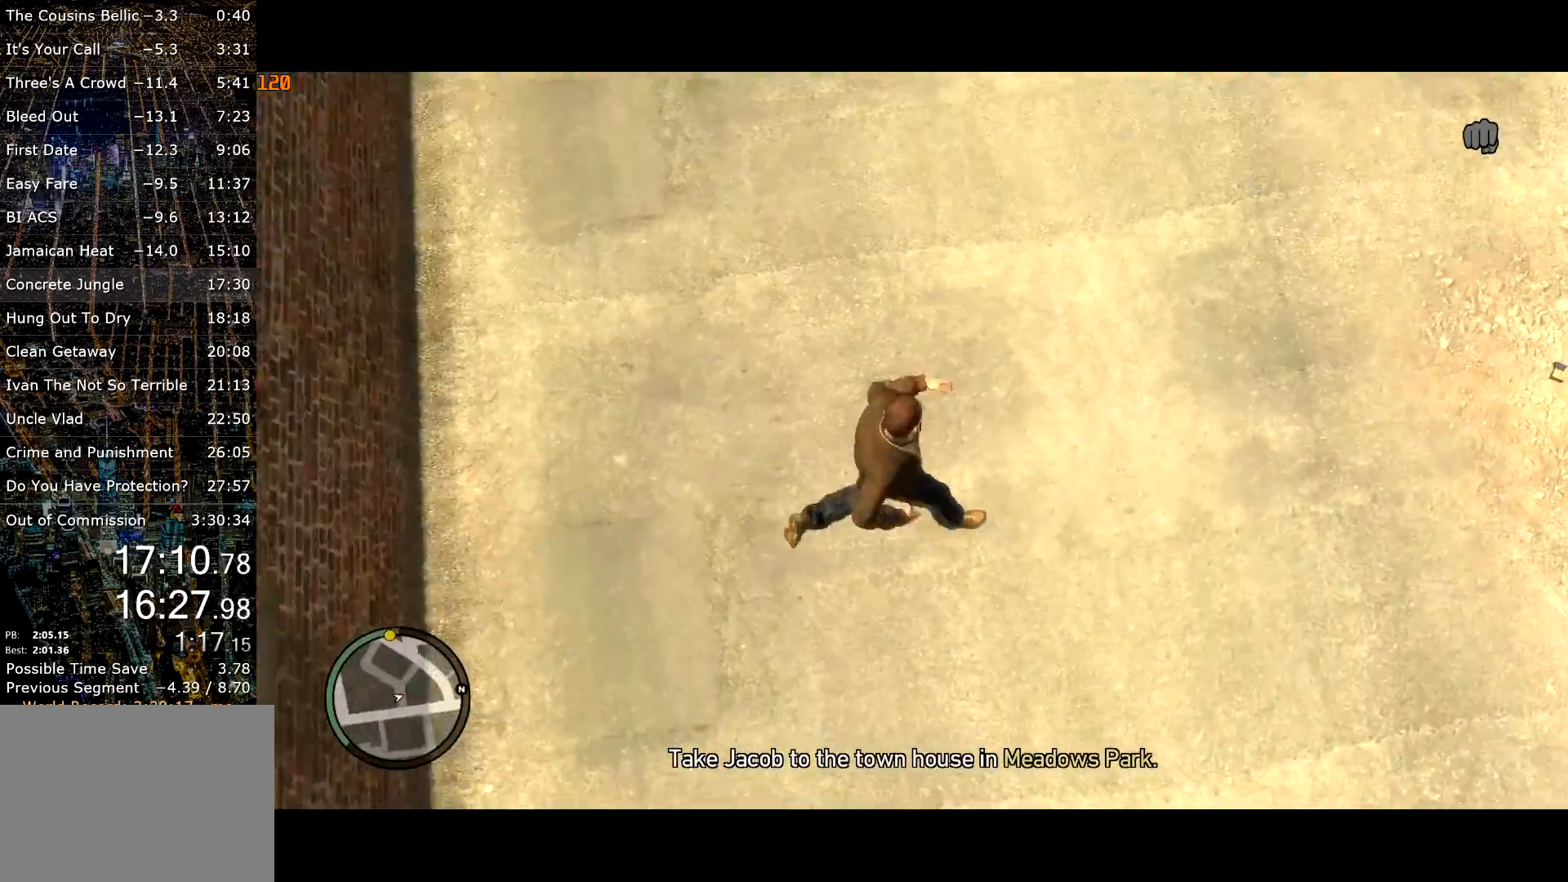
{"keys": ["shift", "w"], "mouse": [], "events": [[250, "a", "up"], [250, "mouse_right", "down"], [283, "mouse_right", "up"]]}
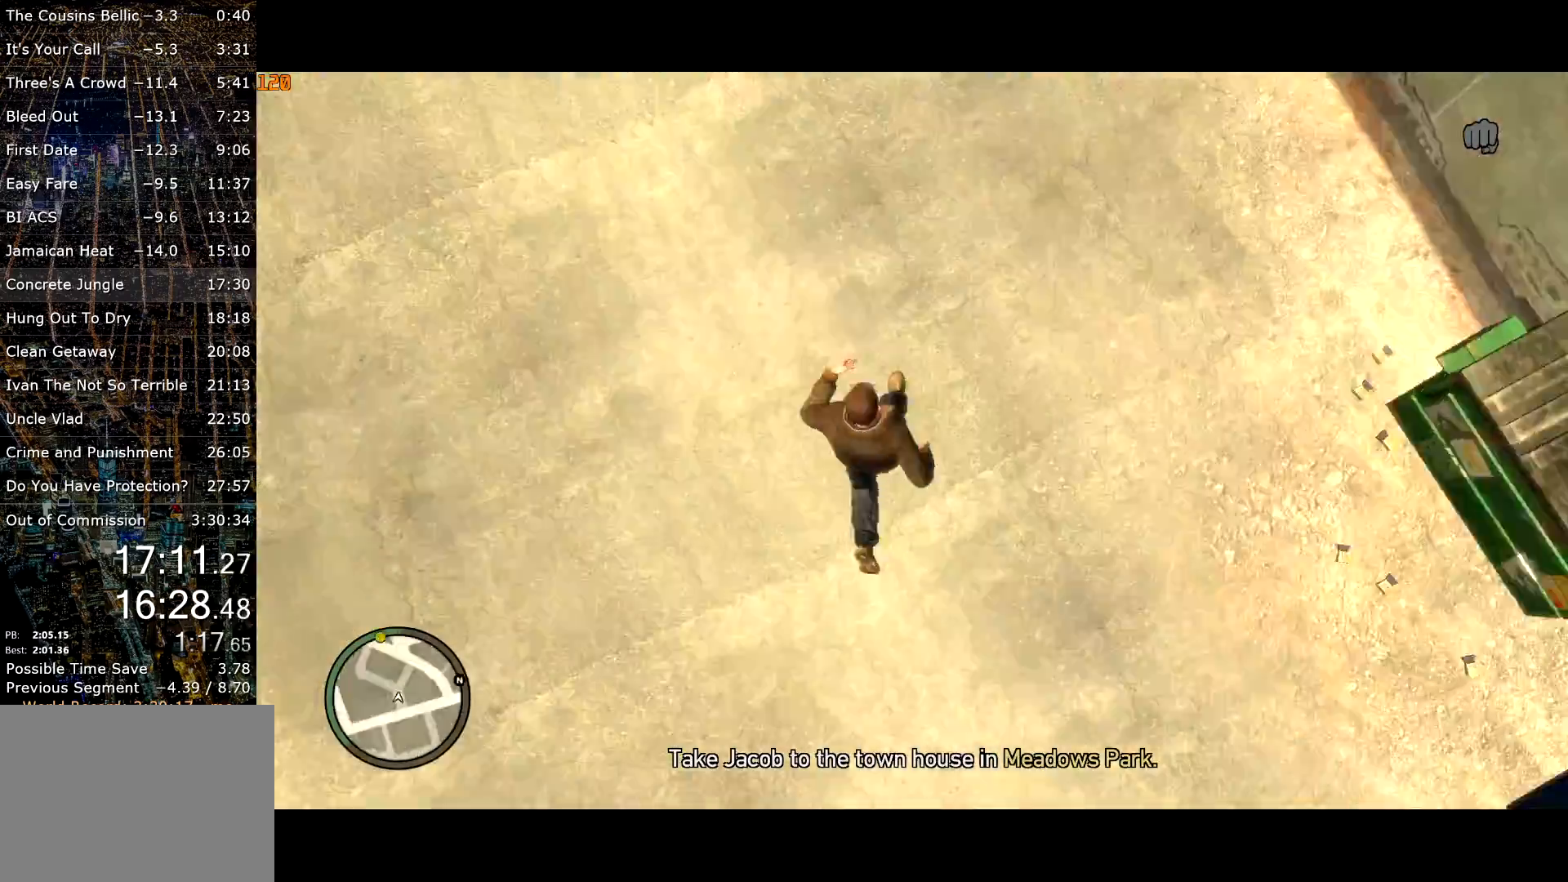
{"keys": ["shift", "w"], "mouse": [], "events": []}
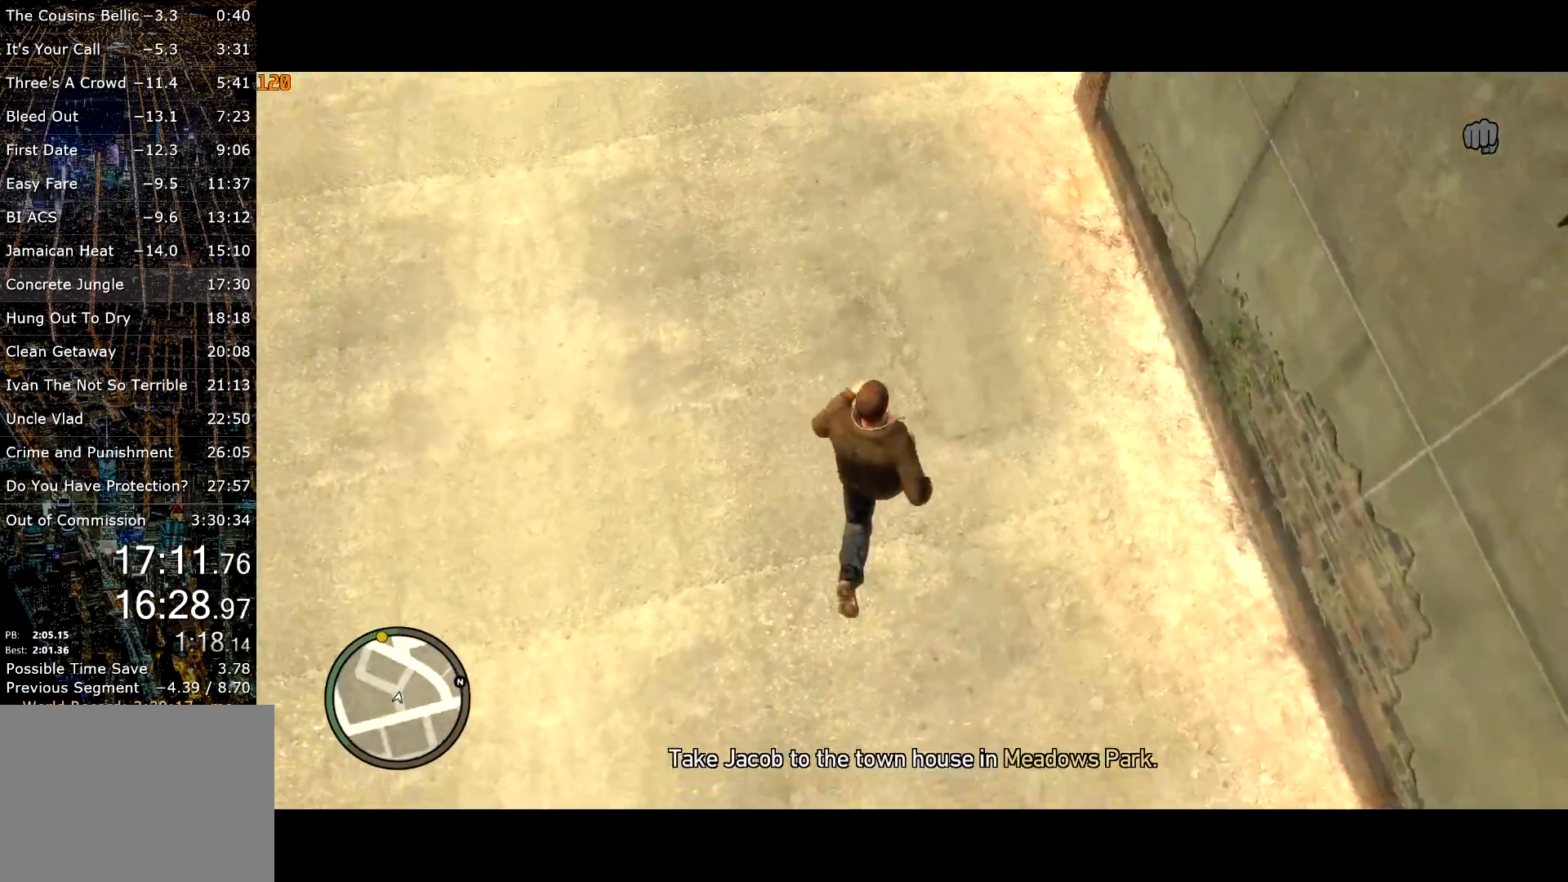
{"keys": ["shift", "w"], "mouse": [], "events": [[33, "a", "down"], [133, "a", "up"]]}
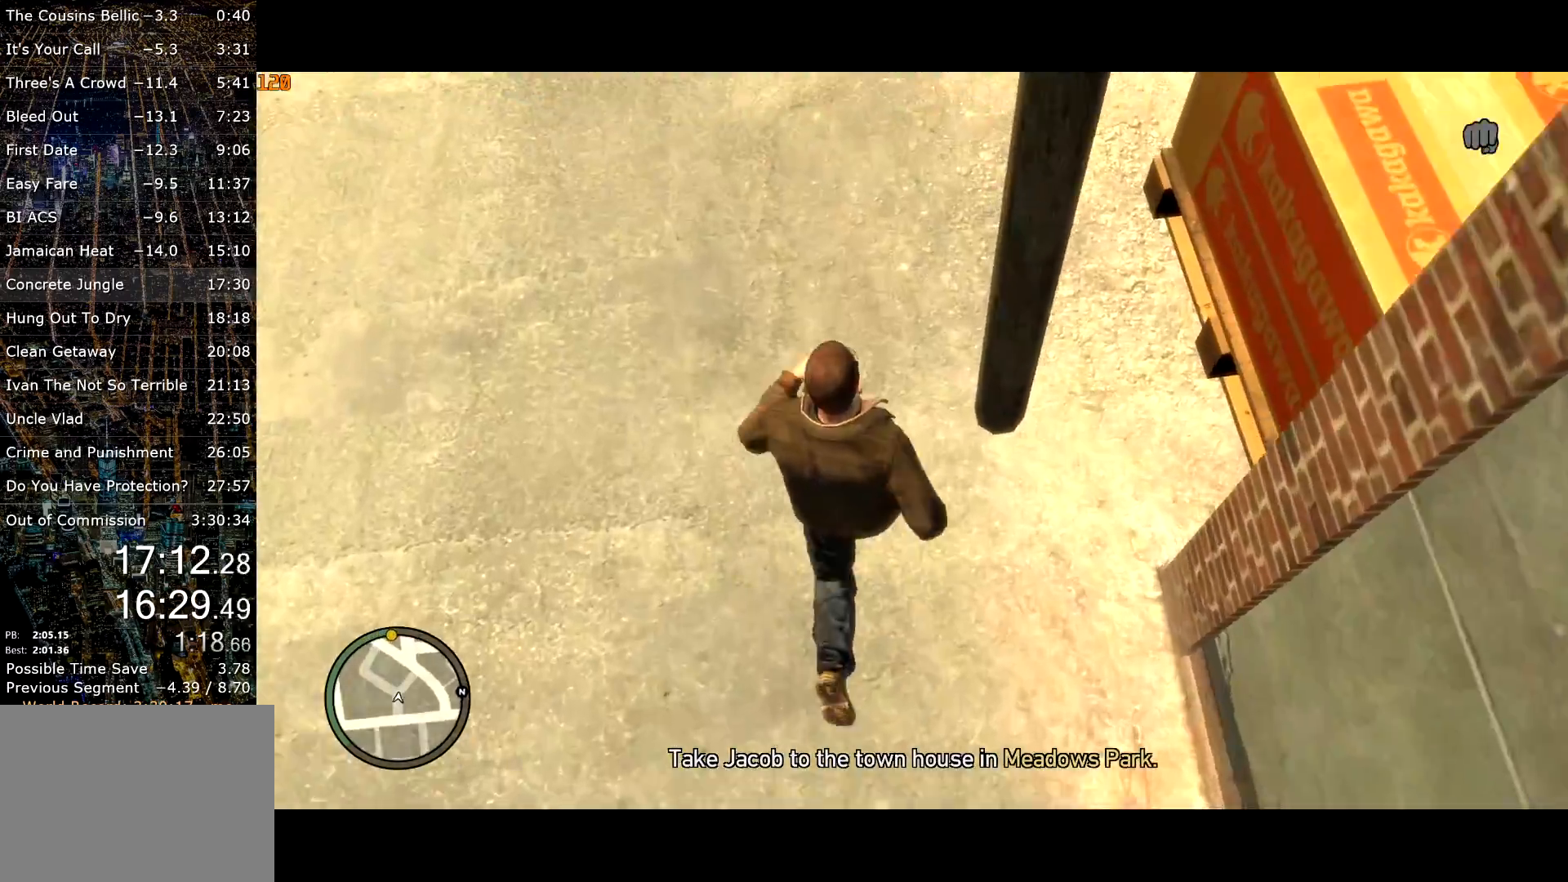
{"keys": ["shift", "w"], "mouse": [], "events": []}
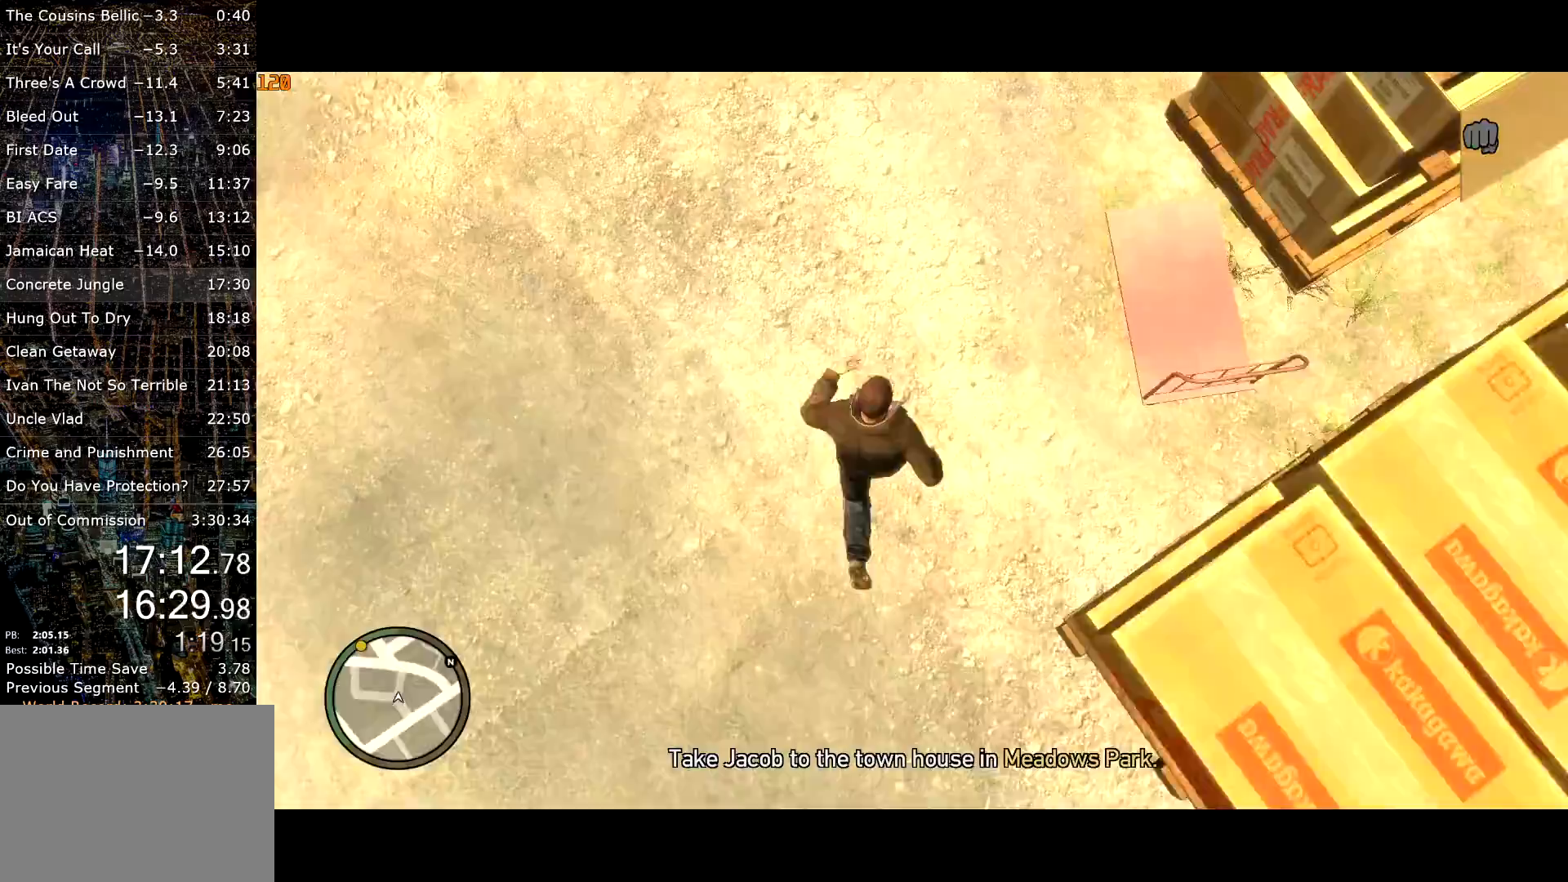
{"keys": ["shift", "w"], "mouse": [], "events": []}
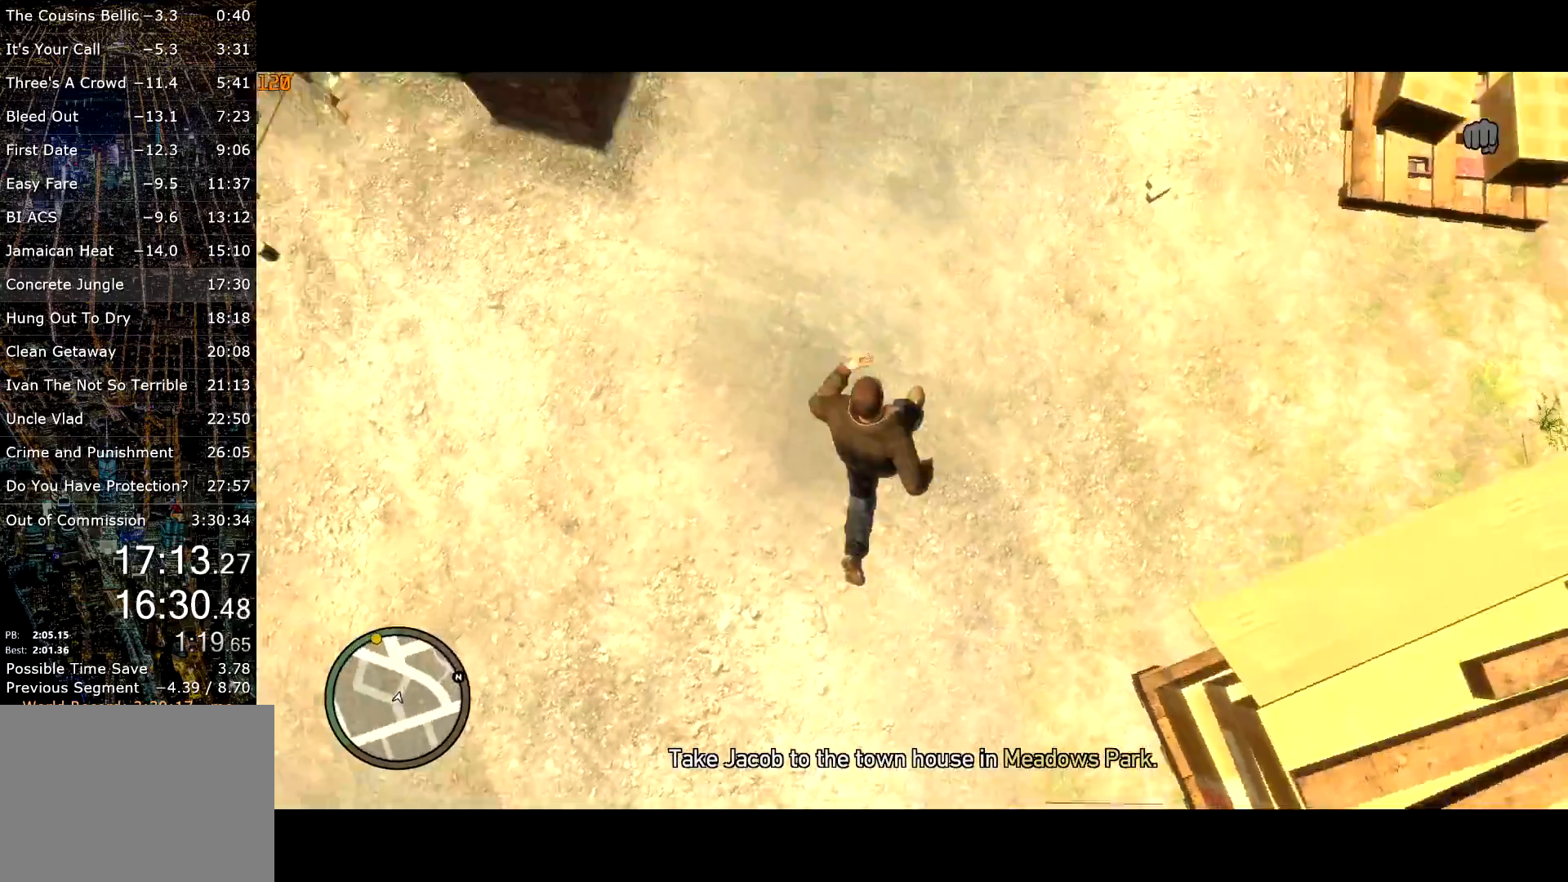
{"keys": ["shift", "w"], "mouse": [], "events": []}
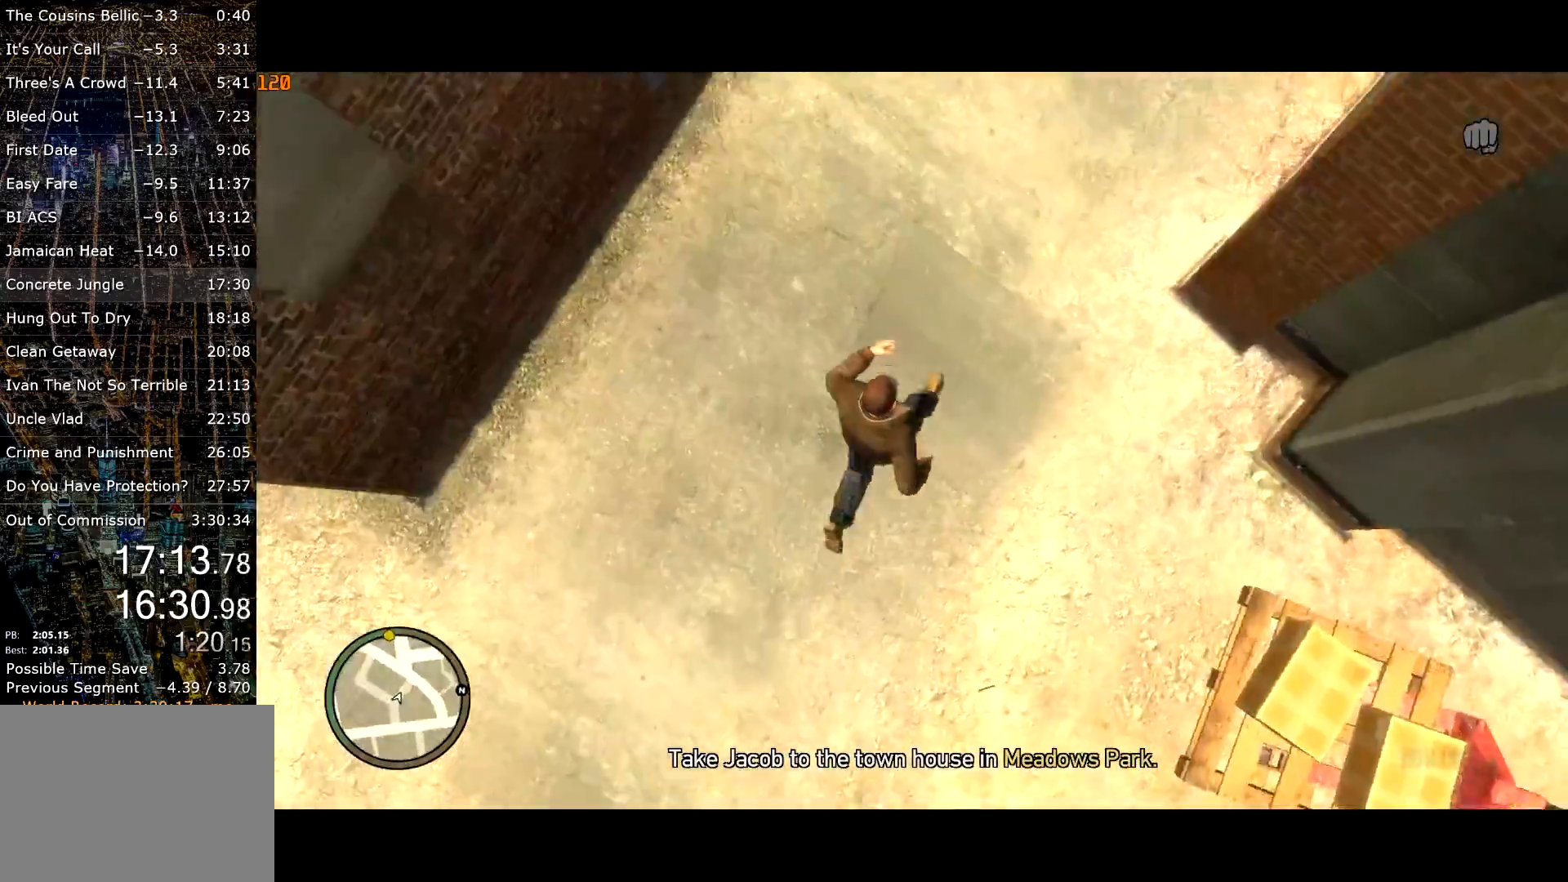
{"keys": ["e", "shift", "w"], "mouse": [], "events": [[300, "e", "down"], [433, "e", "up"], [483, "e", "down"]]}
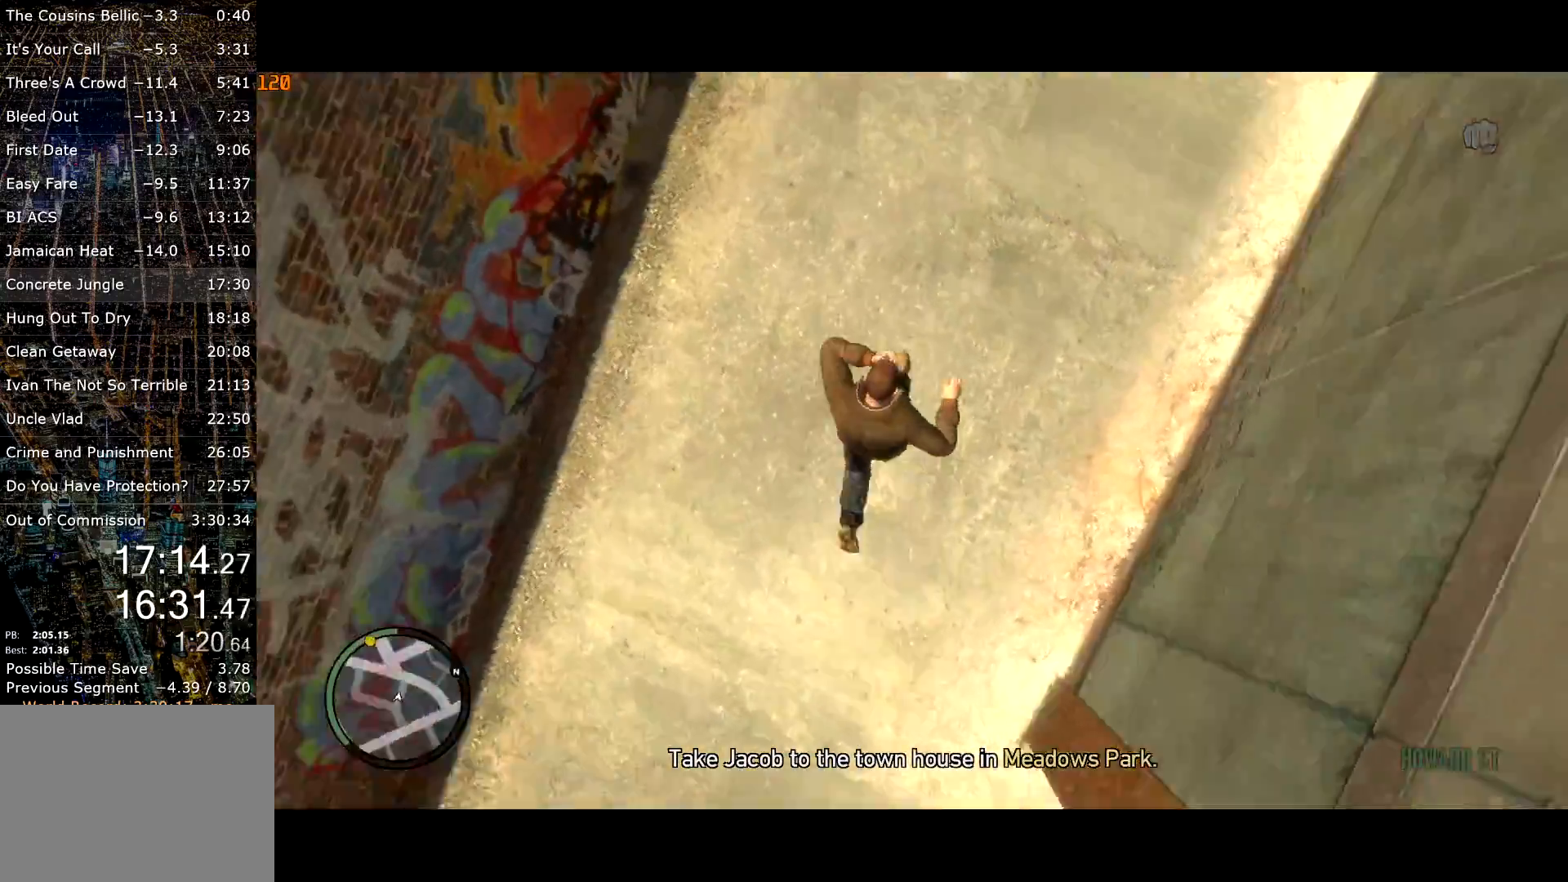
{"keys": ["shift", "w"], "mouse": [], "events": [[67, "e", "up"], [150, "e", "down"], [267, "e", "up"]]}
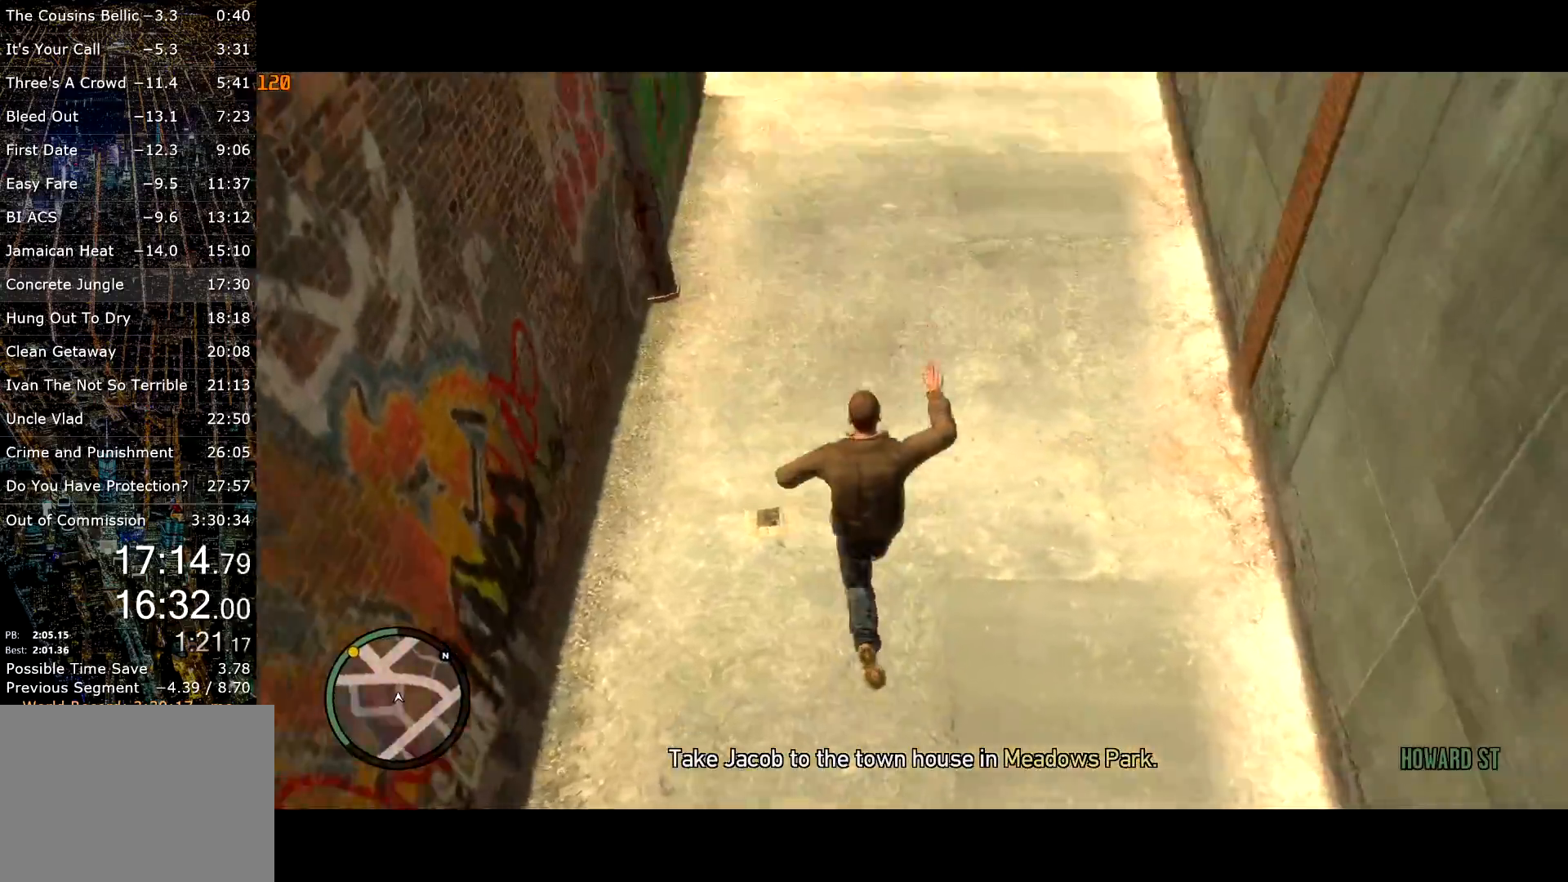
{"keys": ["shift", "w"], "mouse": [], "events": []}
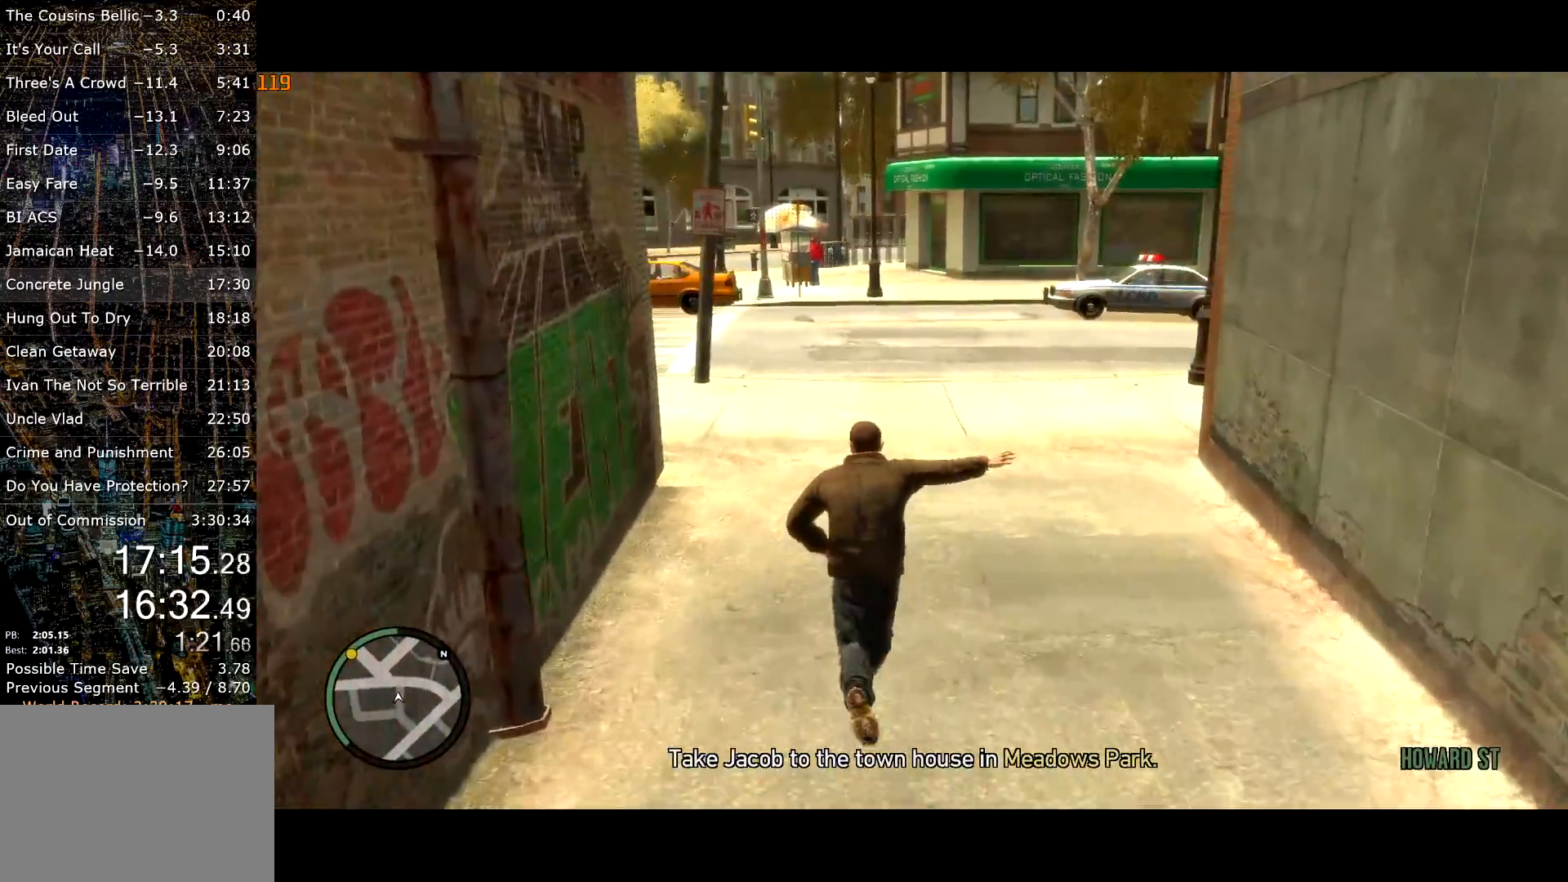
{"keys": ["a", "shift"], "mouse": [], "events": [[117, "a", "down"], [483, "w", "up"]]}
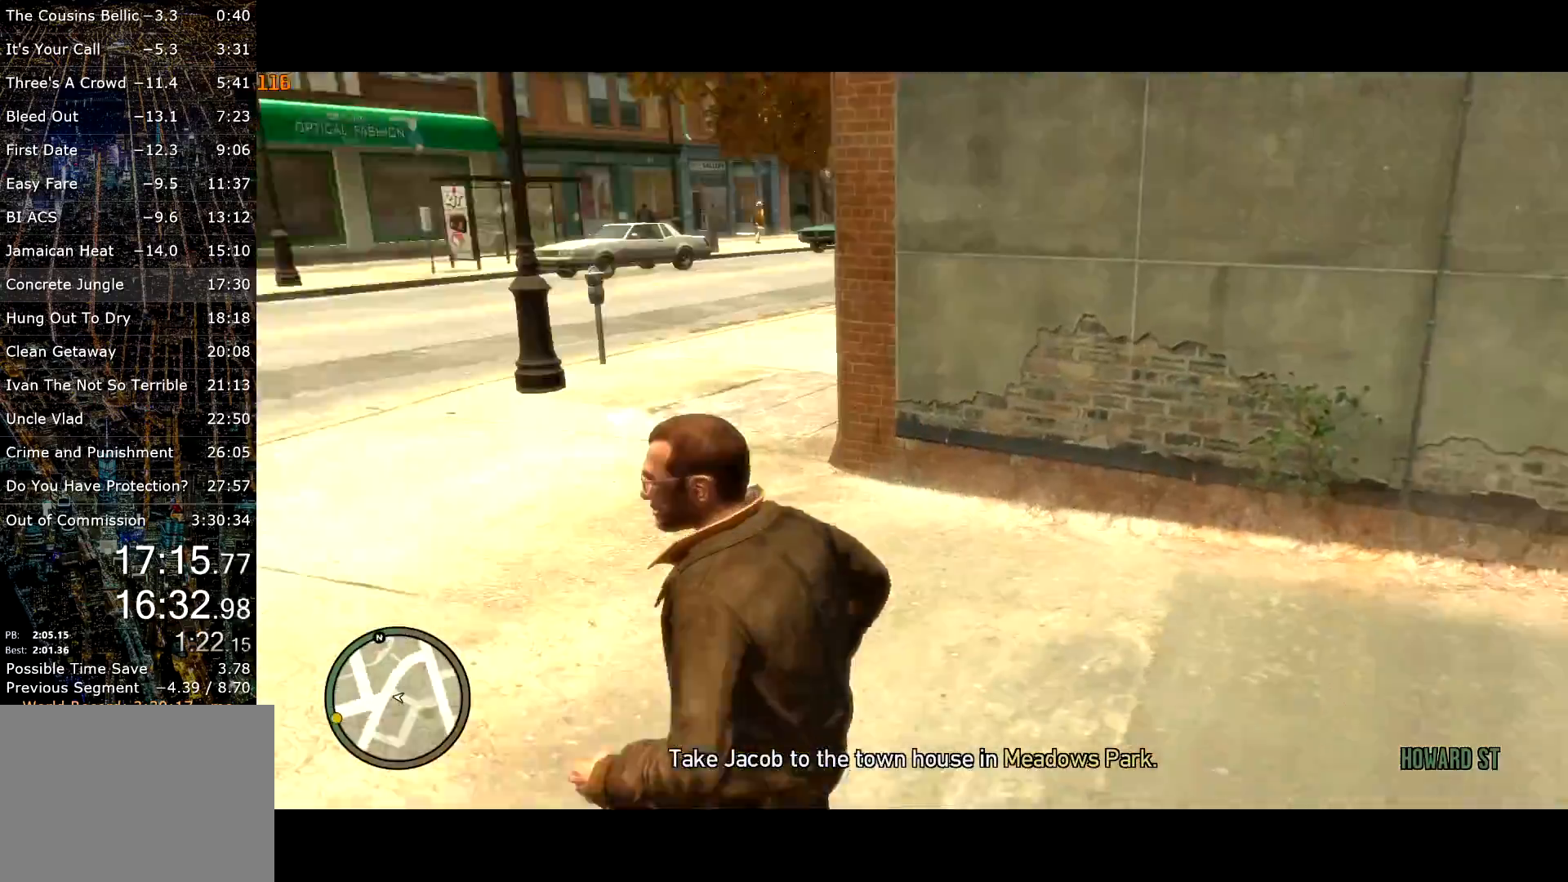
{"keys": ["a", "shift", "w"], "mouse": [], "events": [[217, "s", "down"], [400, "s", "up"], [500, "w", "down"]]}
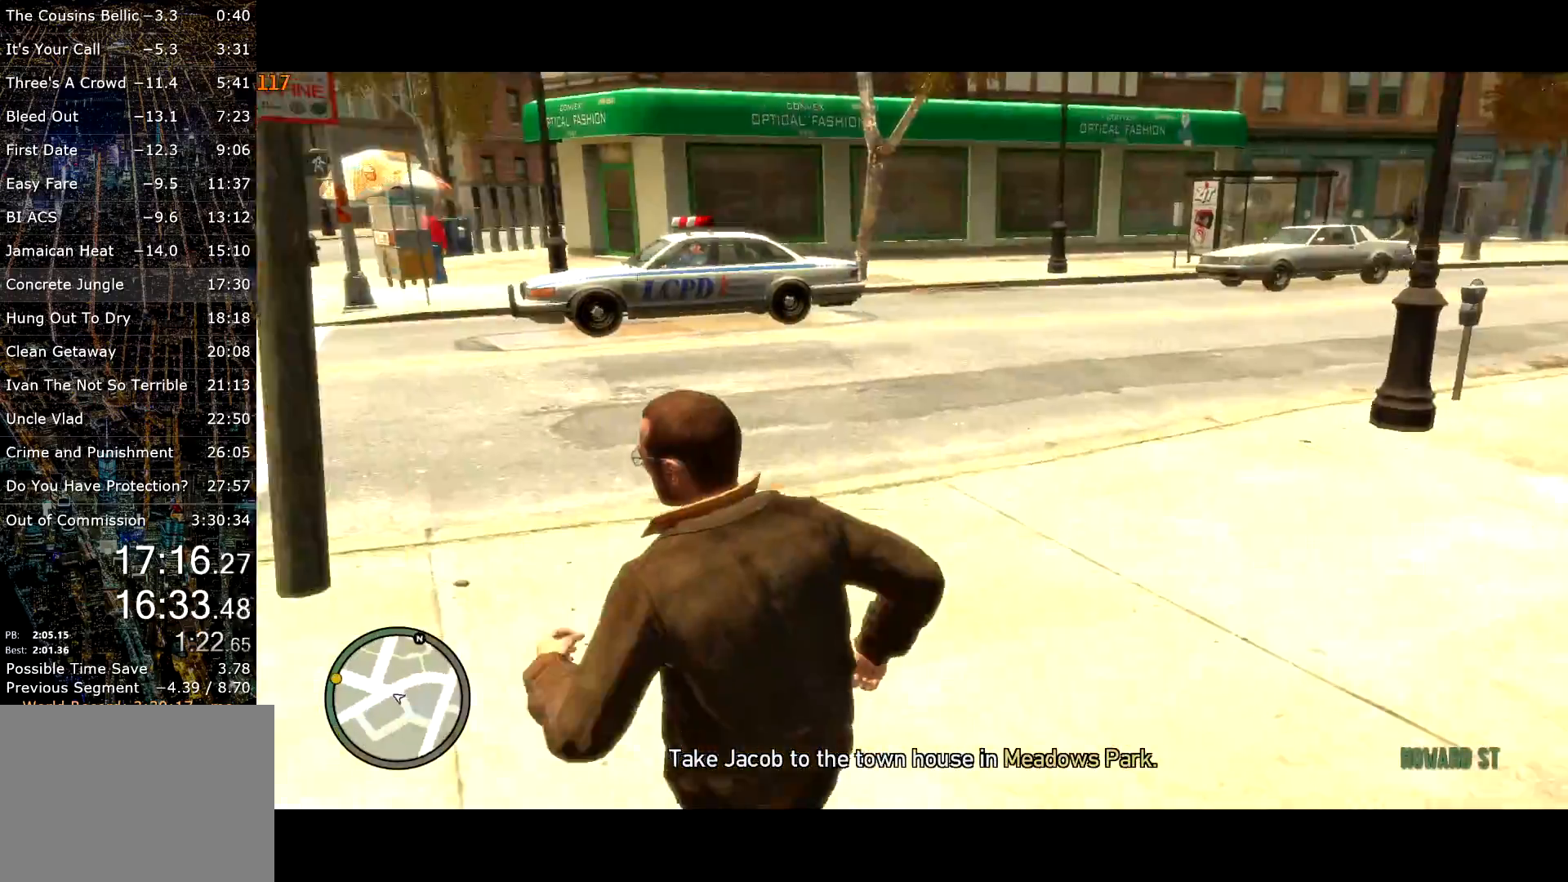
{"keys": ["d", "s", "shift"], "mouse": [], "events": [[33, "a", "up"], [100, "d", "down"], [150, "w", "up"], [367, "s", "down"]]}
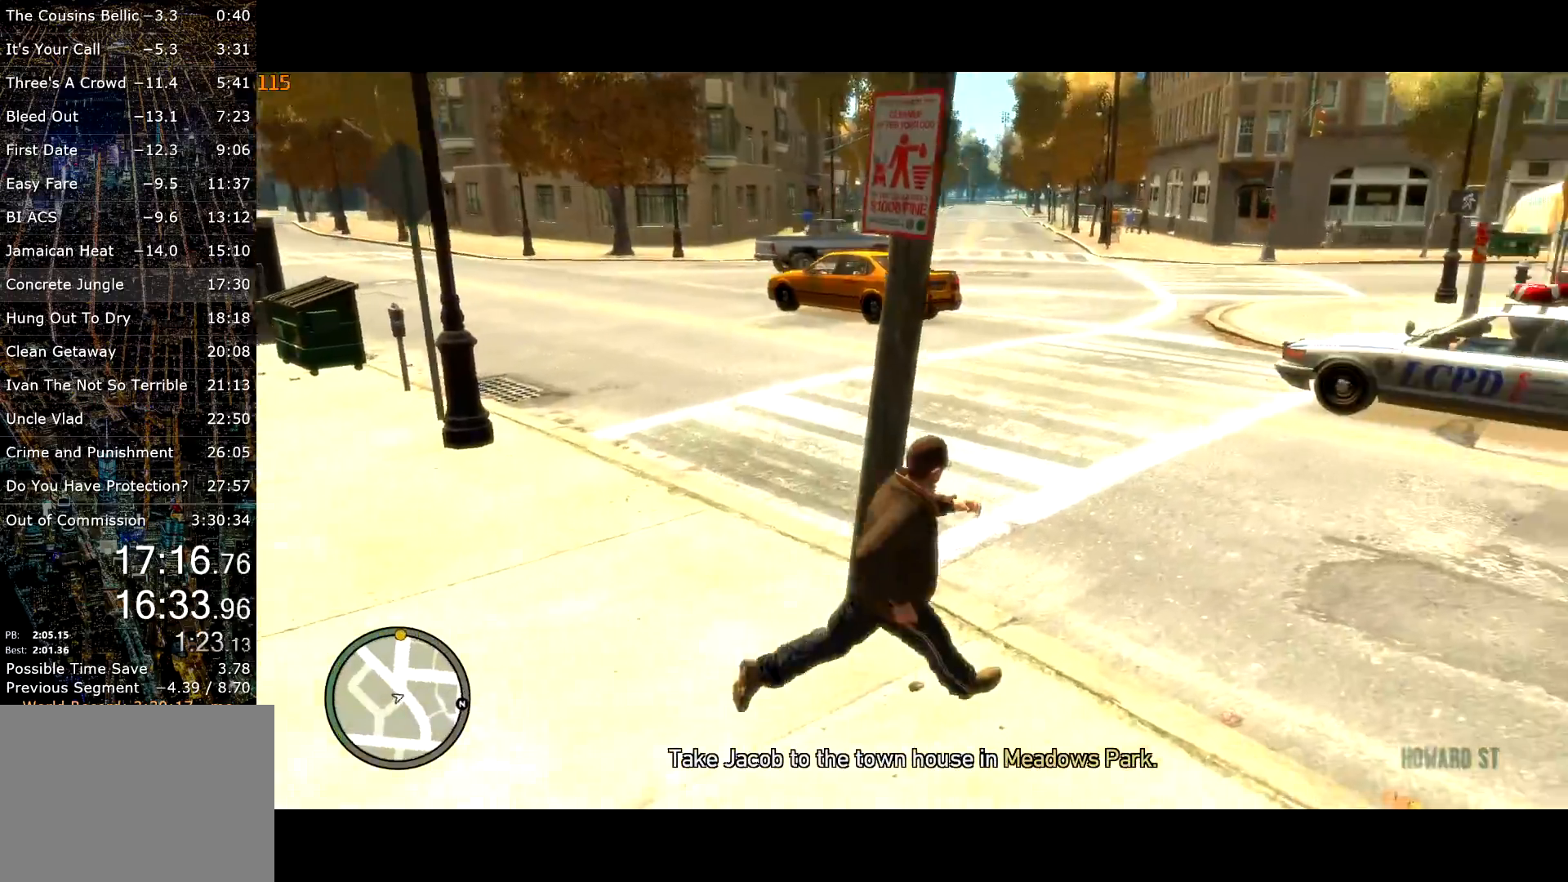
{"keys": ["shift", "w"], "mouse": [], "events": [[150, "s", "up"], [300, "w", "down"], [333, "d", "up"]]}
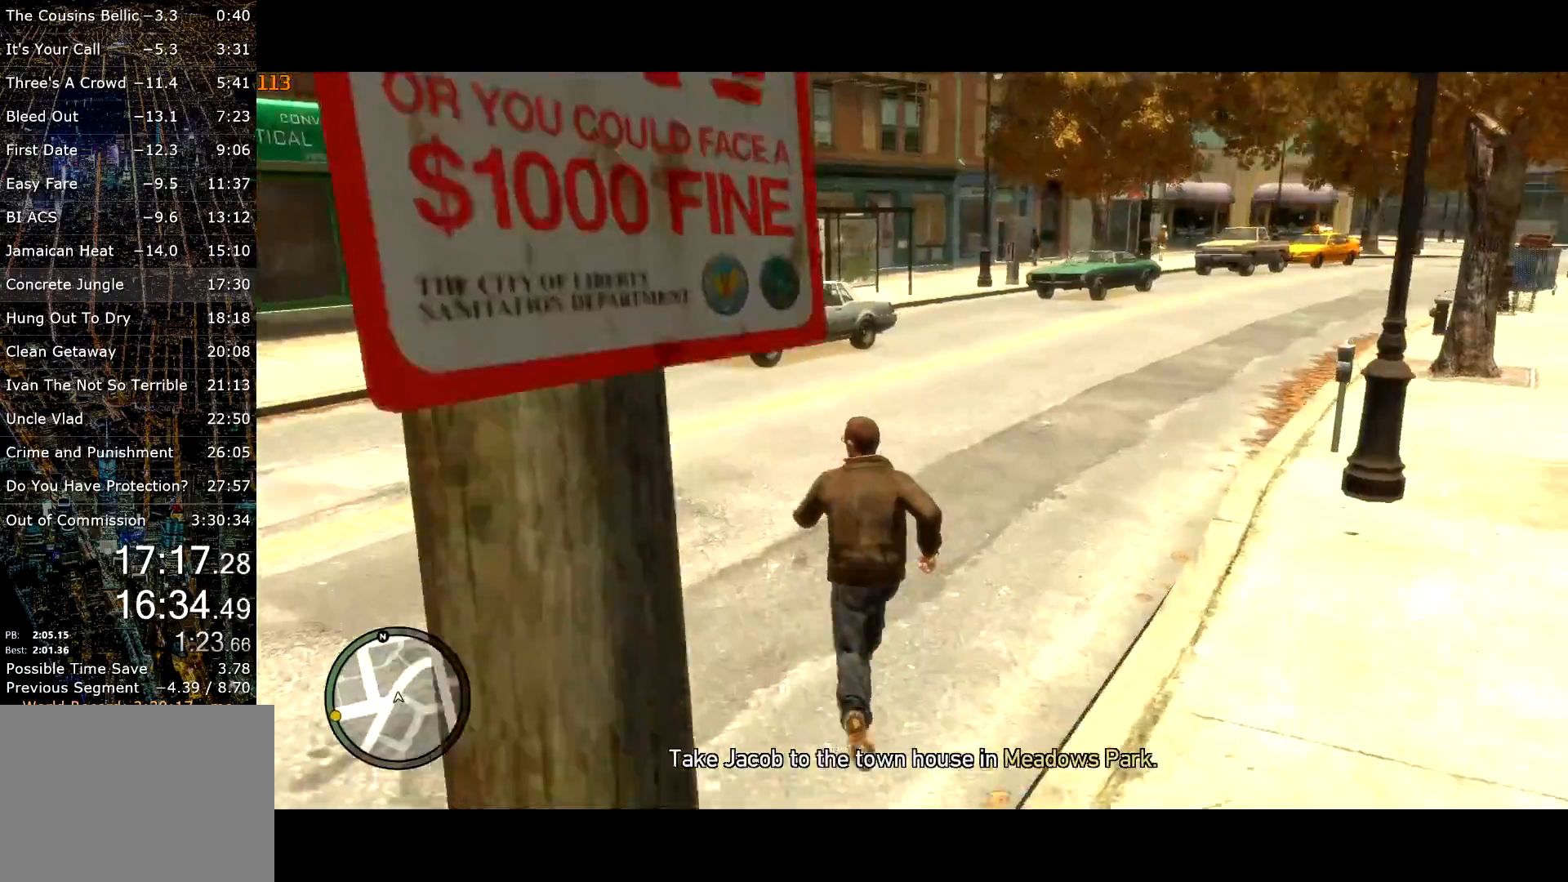
{"keys": ["d", "shift", "w"], "mouse": [], "events": [[450, "d", "down"]]}